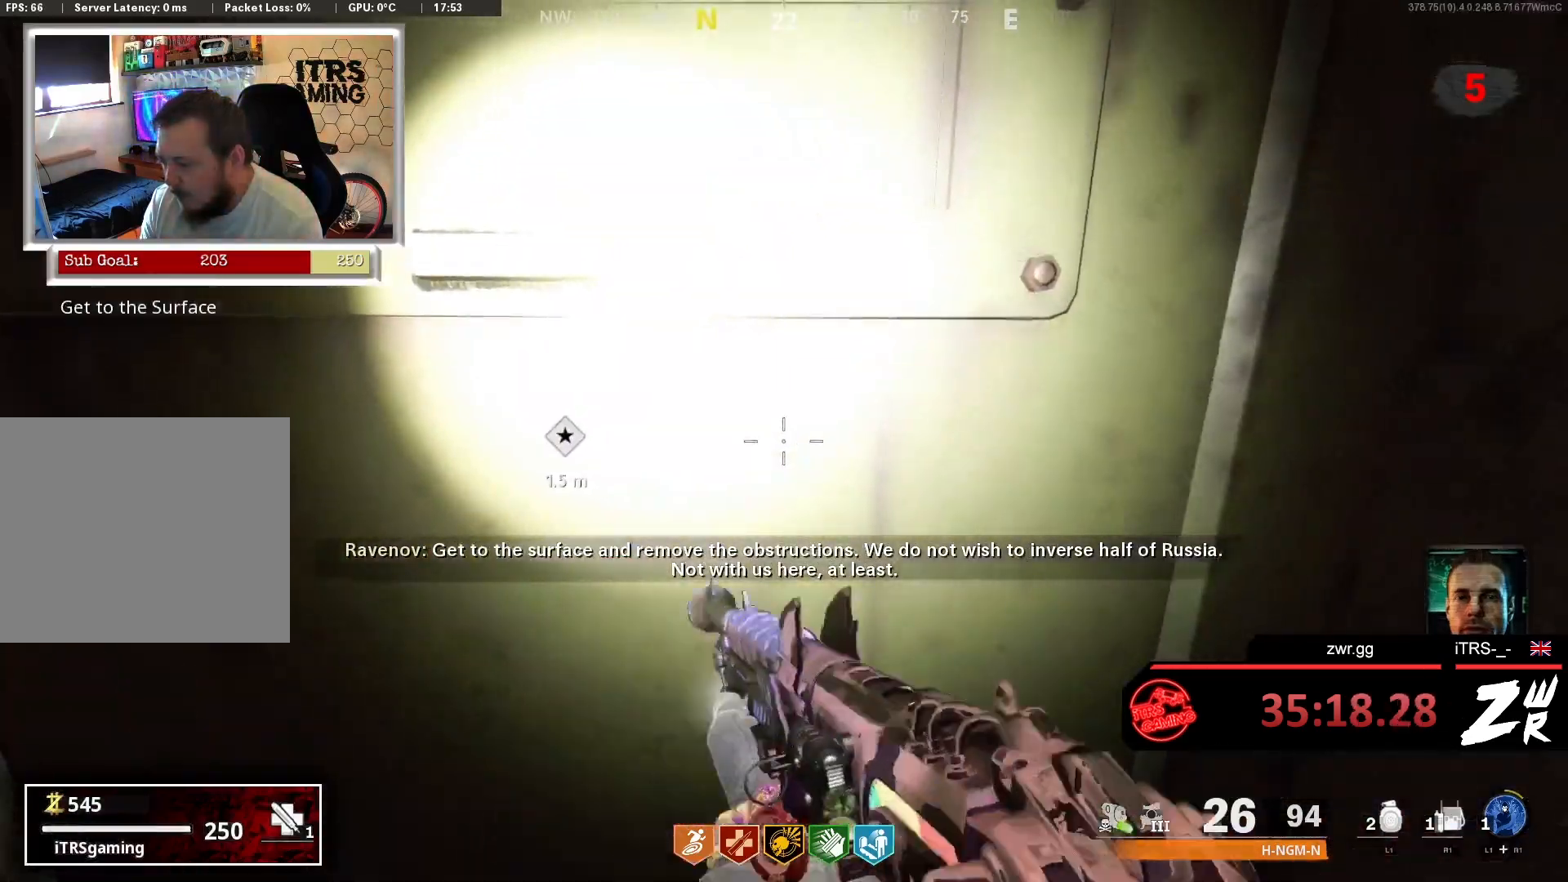
Gameplay with a controller (PlayStation layout); each line is a JSON object with the inputs held at the frame after it. "events" lists button and stick changes between this image and that frame as [ms after this image, input, new state], when the widget could be followed in between.
{"buttons": [], "left_stick": "down", "right_stick": "center", "events": [[300, "left_stick", "down"]]}
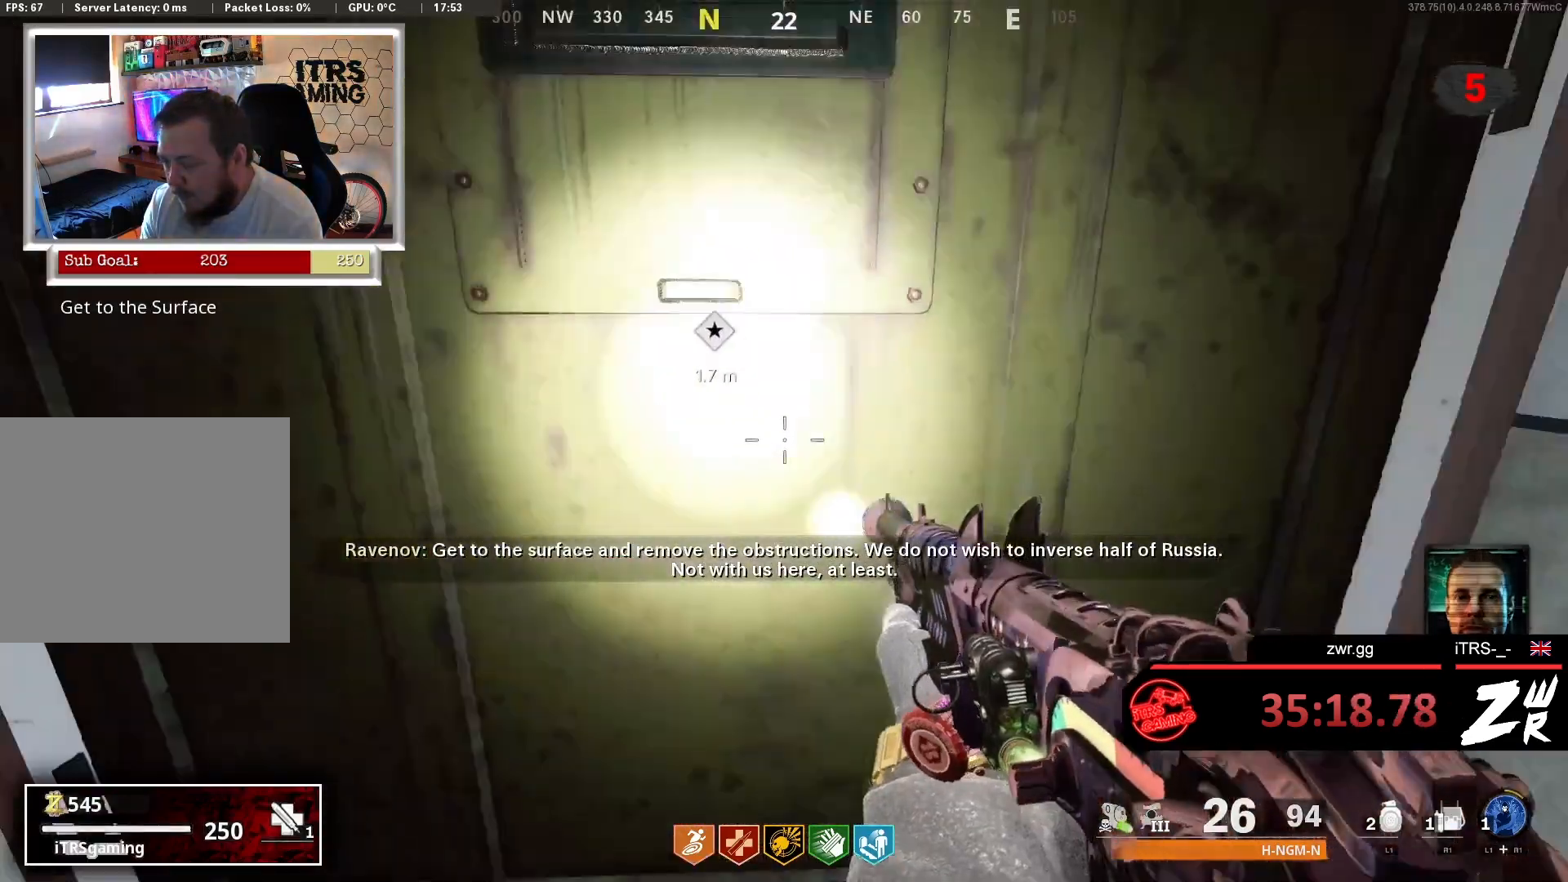
{"buttons": [], "left_stick": "center", "right_stick": "left", "events": [[100, "left_stick", "center"], [467, "right_stick", "left"]]}
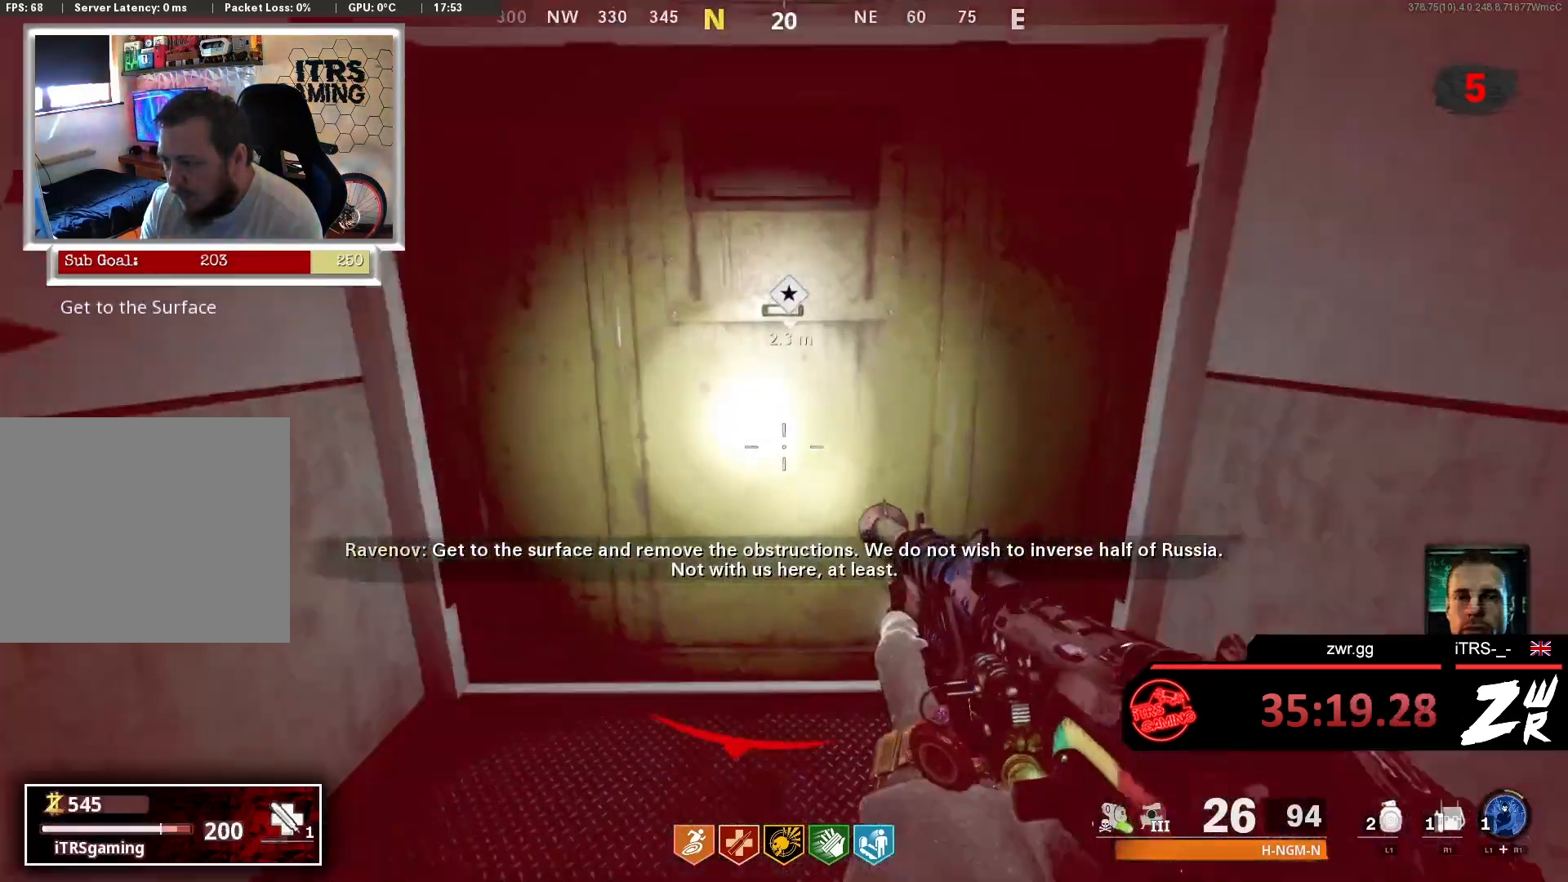
{"buttons": [], "left_stick": "center", "right_stick": "center", "events": [[67, "left_stick", "right"], [233, "left_stick", "down-right"], [333, "left_stick", "center"], [367, "right_stick", "center"]]}
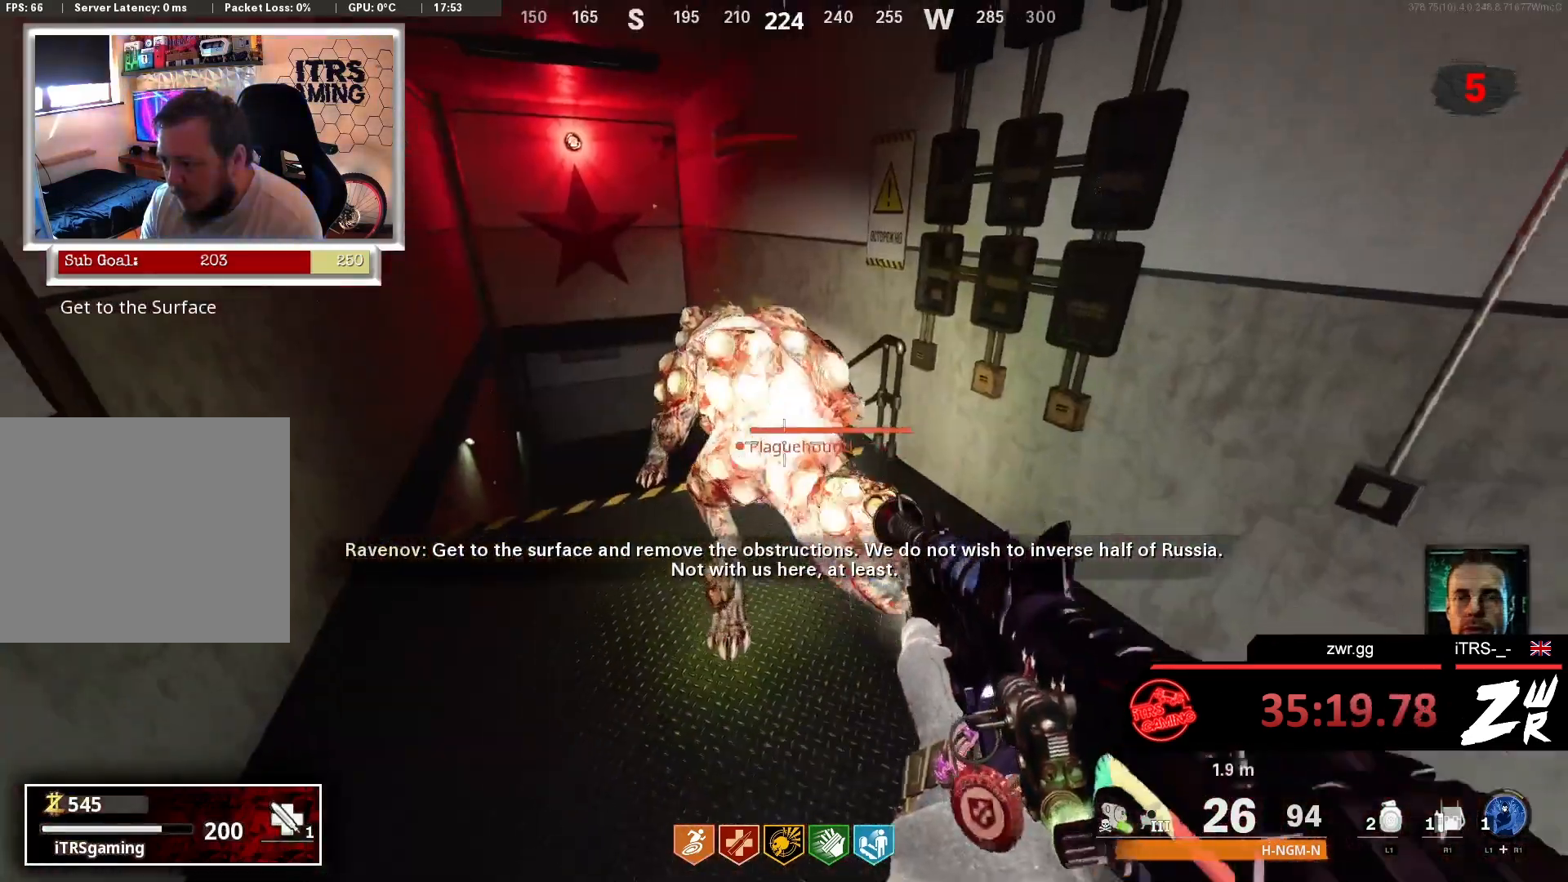
{"buttons": [], "left_stick": "center", "right_stick": "center", "events": [[33, "L2", "down"], [33, "R2", "down"], [167, "L2", "up"], [167, "R2", "up"]]}
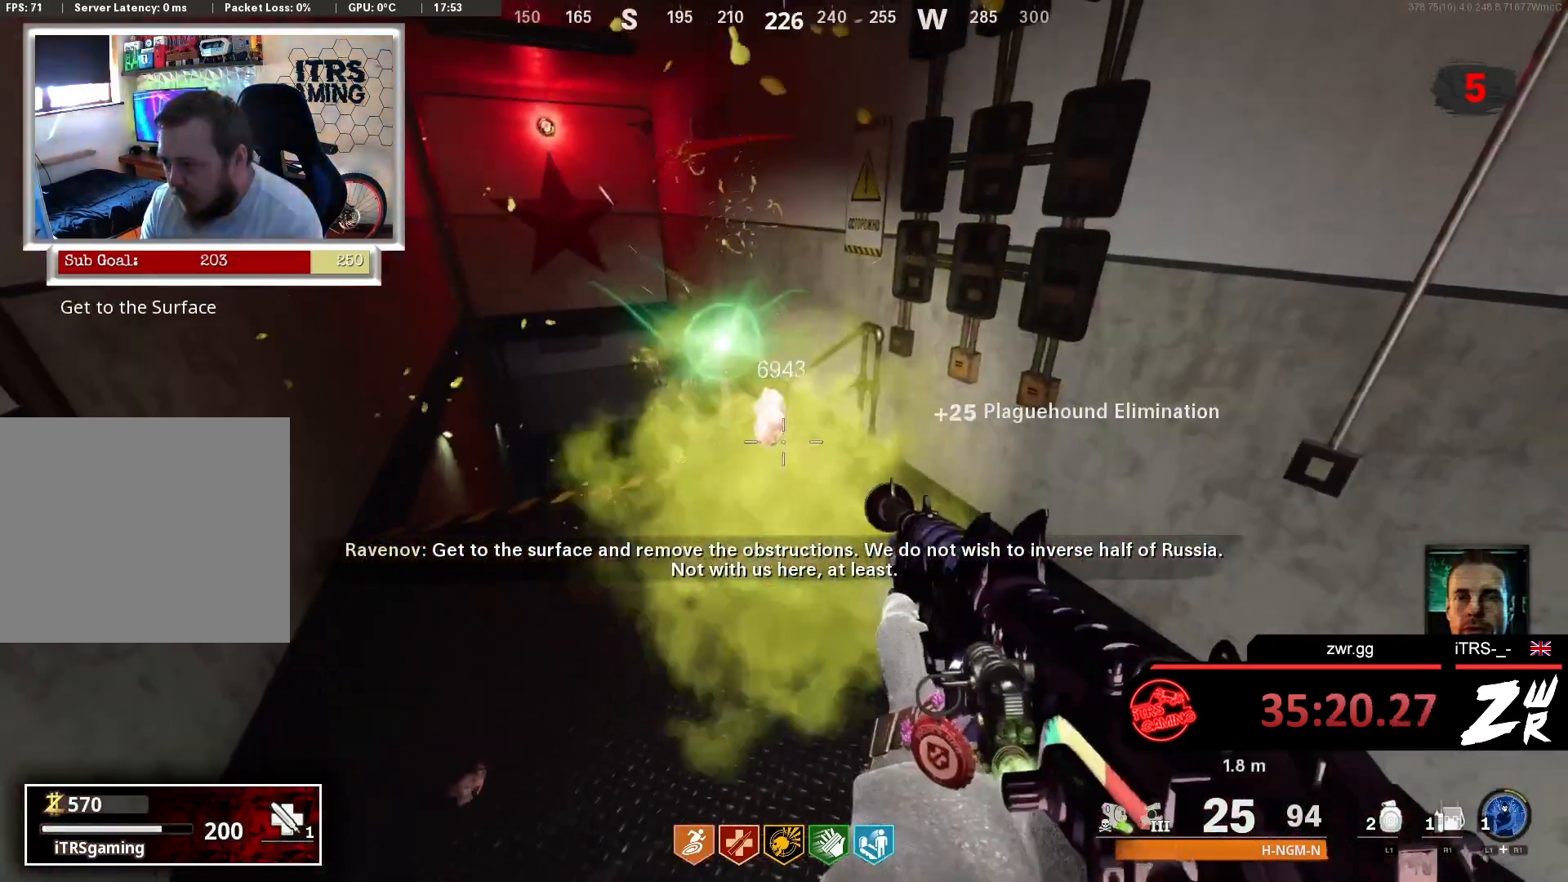
{"buttons": [], "left_stick": "center", "right_stick": "center", "events": []}
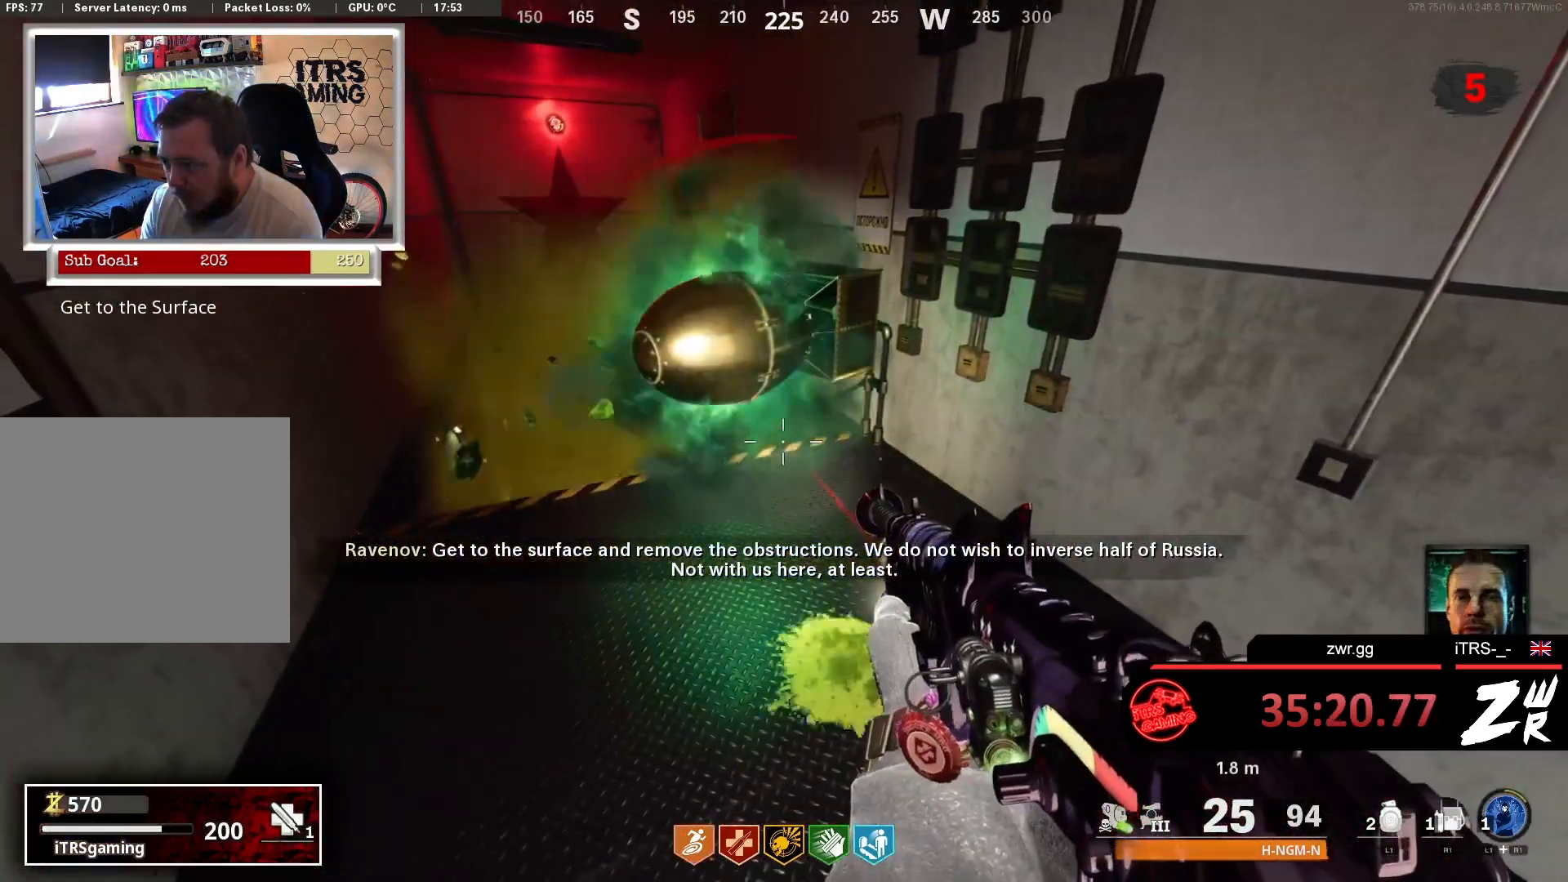
{"buttons": [], "left_stick": "up", "right_stick": "center", "events": [[300, "left_stick", "up"], [367, "L3", "down"], [500, "L3", "up"]]}
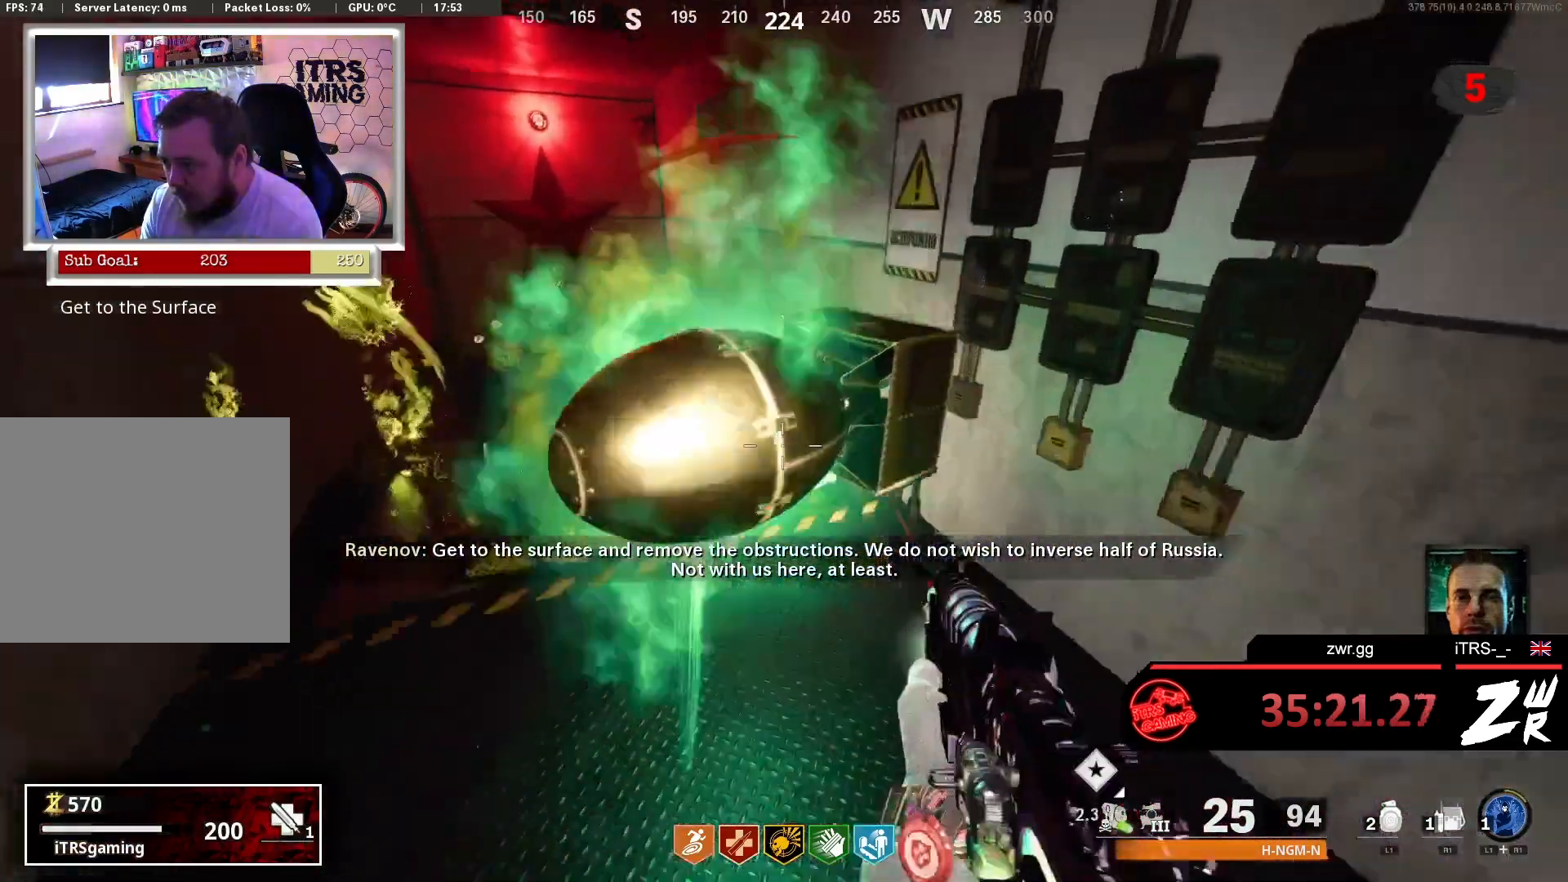
{"buttons": [], "left_stick": "right", "right_stick": "right", "events": [[133, "left_stick", "down"], [233, "right_stick", "down-right"], [300, "right_stick", "right"], [367, "left_stick", "down-right"], [467, "left_stick", "right"]]}
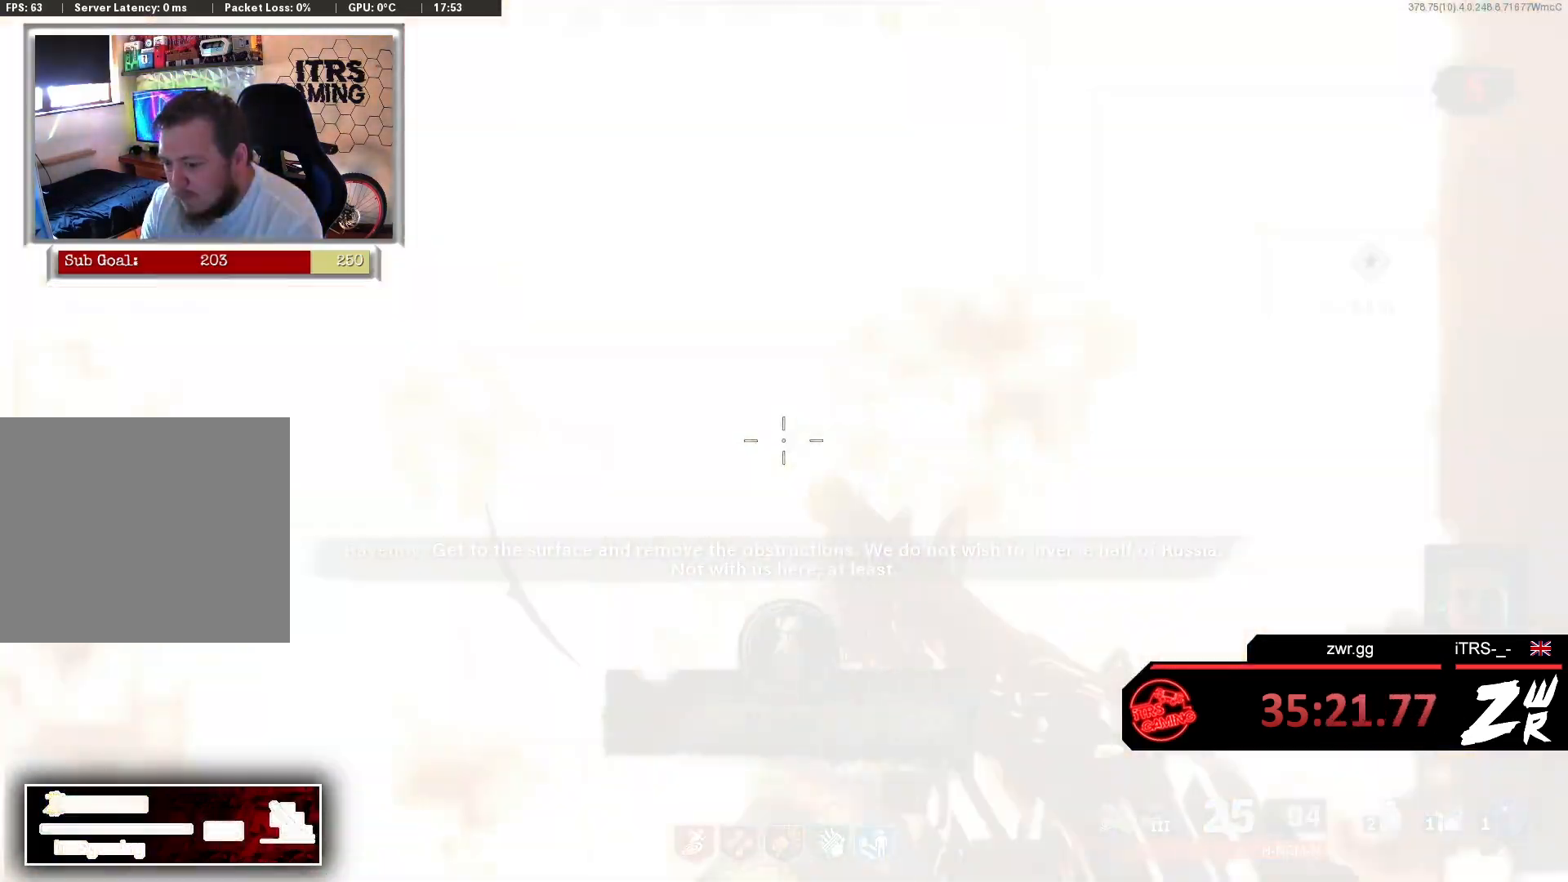
{"buttons": [], "left_stick": "center", "right_stick": "center", "events": [[133, "left_stick", "up-right"], [133, "right_stick", "center"], [233, "left_stick", "center"]]}
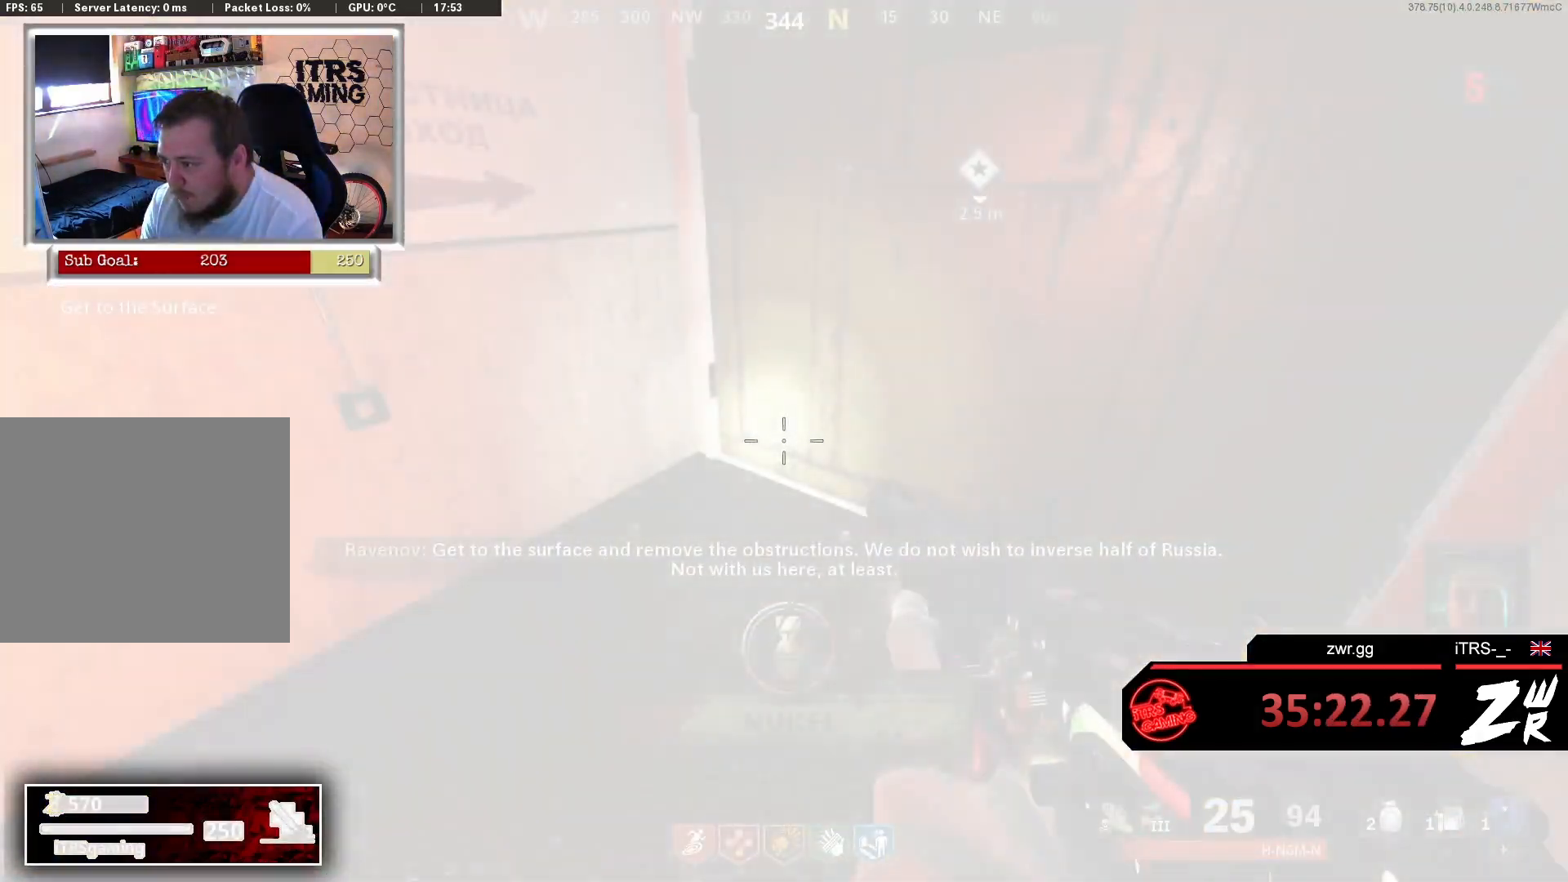
{"buttons": [], "left_stick": "center", "right_stick": "center", "events": [[67, "right_stick", "right"], [100, "left_stick", "up"], [200, "right_stick", "center"], [333, "left_stick", "left"], [467, "left_stick", "center"]]}
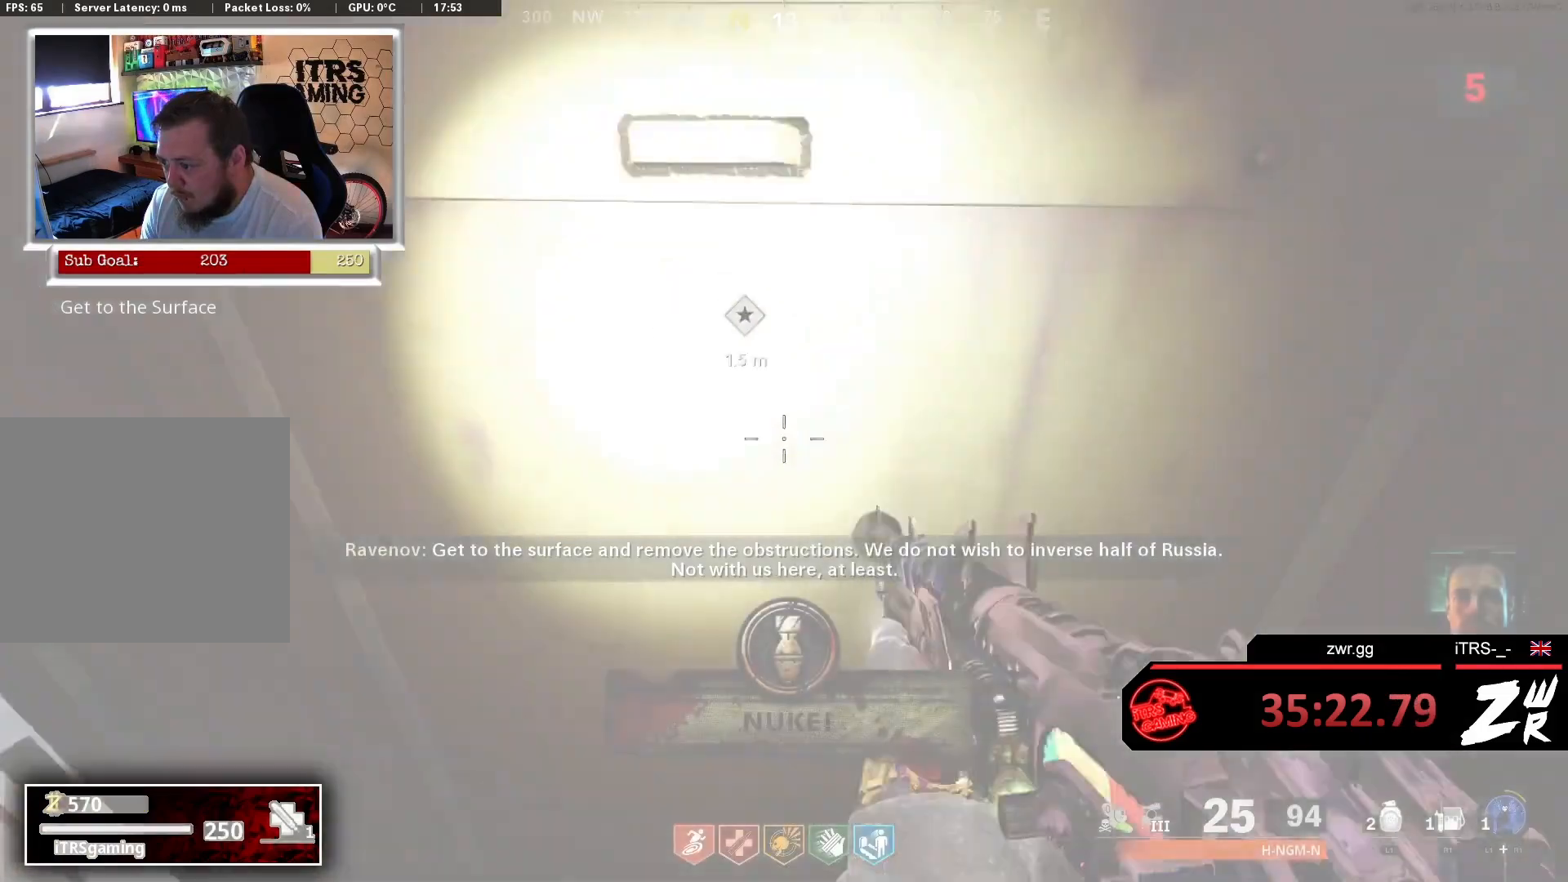
{"buttons": [], "left_stick": "center", "right_stick": "center", "events": [[67, "right_stick", "down-right"], [167, "right_stick", "center"]]}
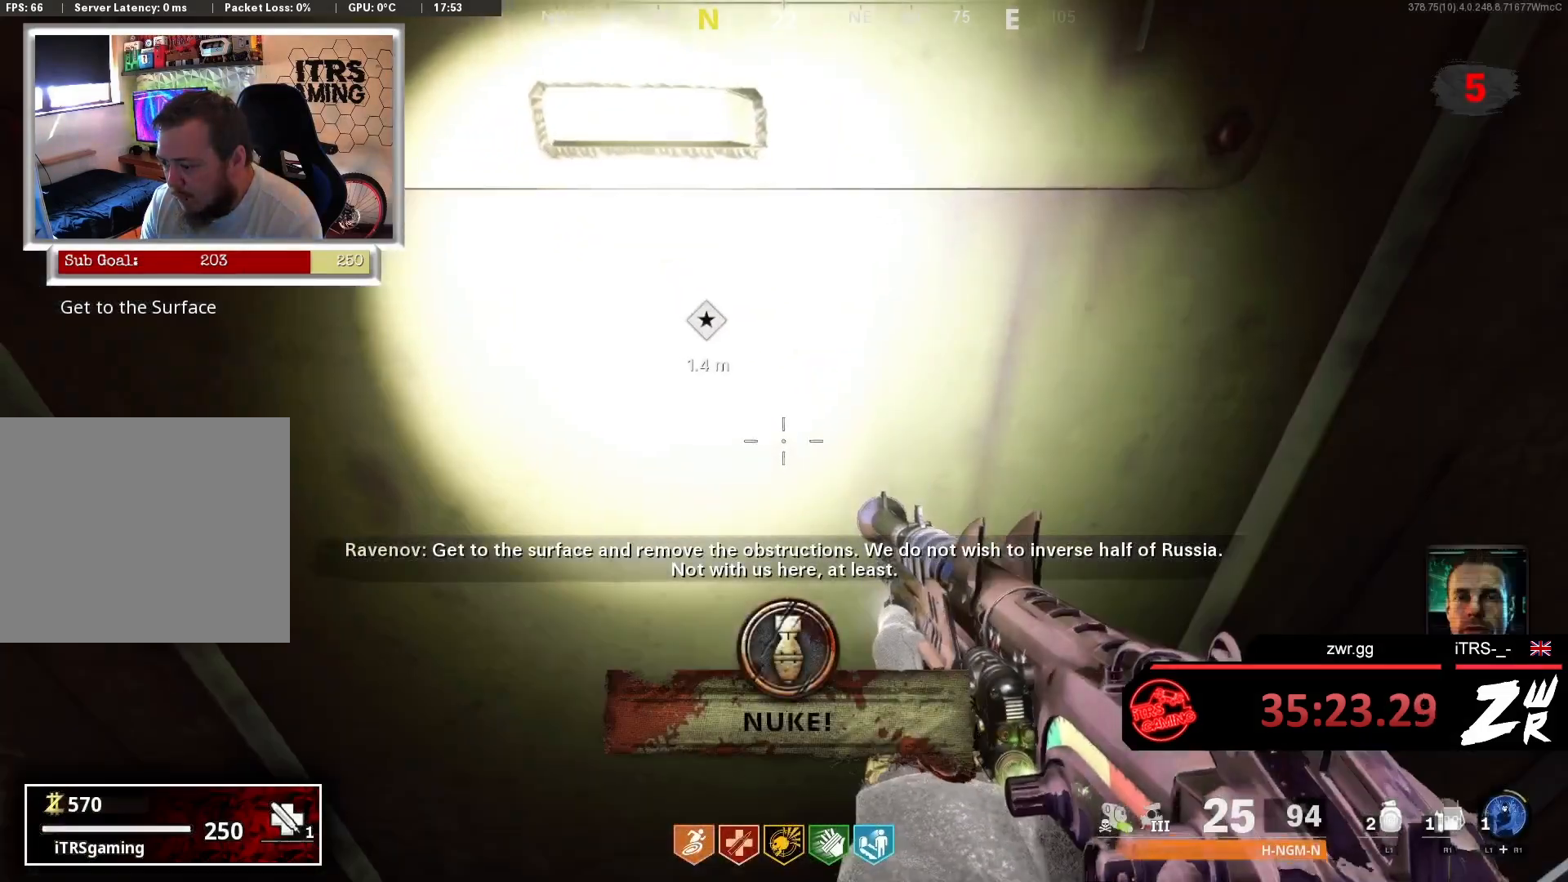
{"buttons": ["SQUARE"], "left_stick": "right", "right_stick": "center", "events": [[100, "left_stick", "left"], [233, "SQUARE", "down"], [267, "left_stick", "center"], [333, "SQUARE", "up"], [433, "SQUARE", "down"], [500, "left_stick", "right"]]}
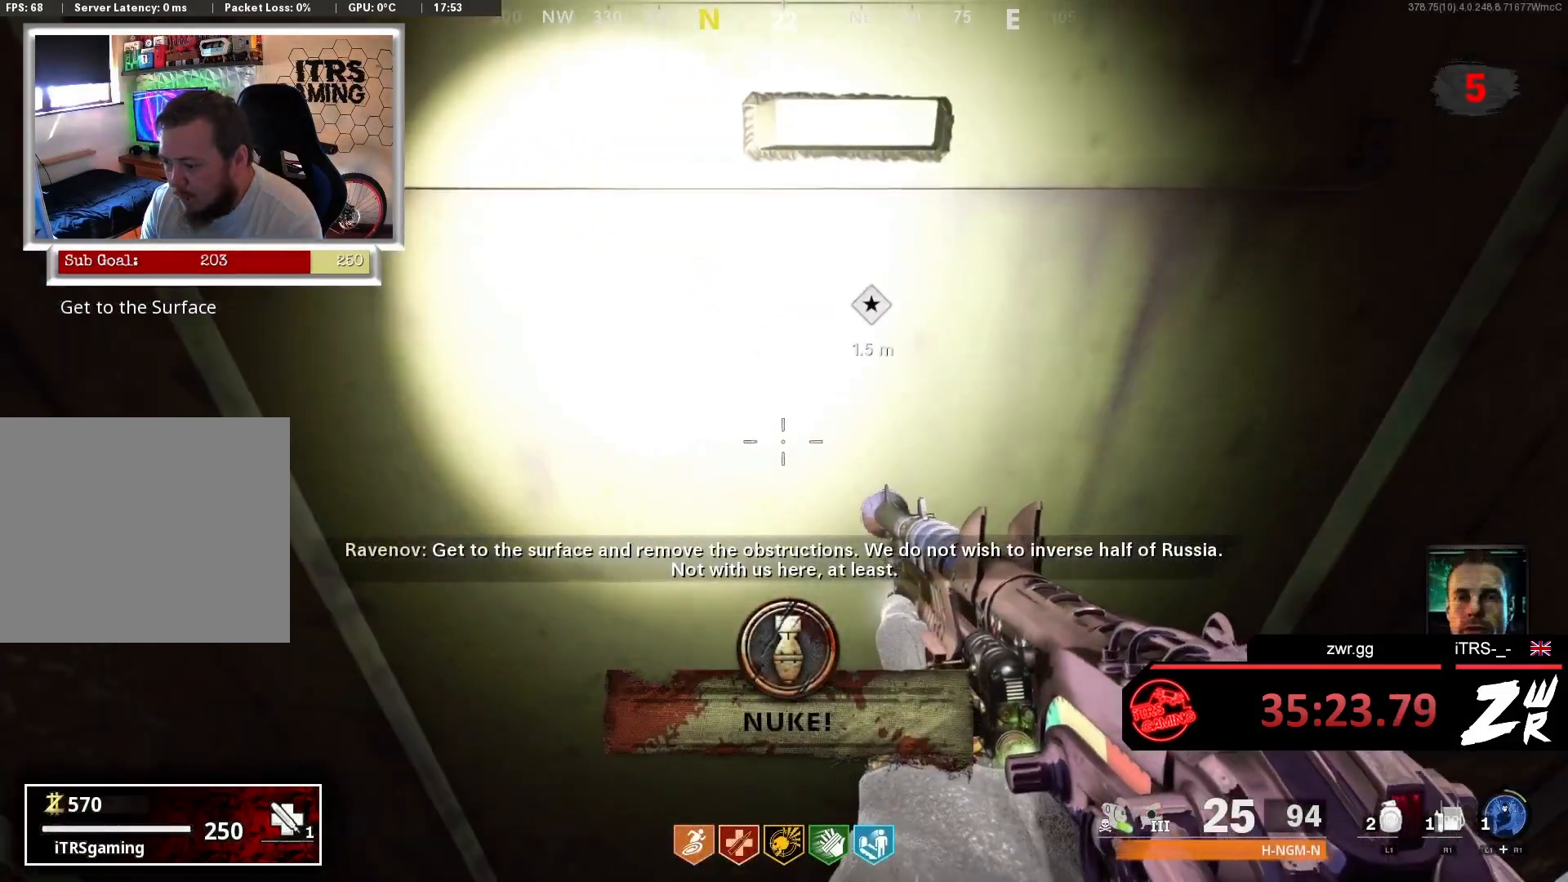
{"buttons": [], "left_stick": "center", "right_stick": "center", "events": [[67, "SQUARE", "up"], [100, "SQUARE", "down"], [167, "left_stick", "center"], [200, "SQUARE", "up"], [300, "left_stick", "down-left"], [500, "left_stick", "center"]]}
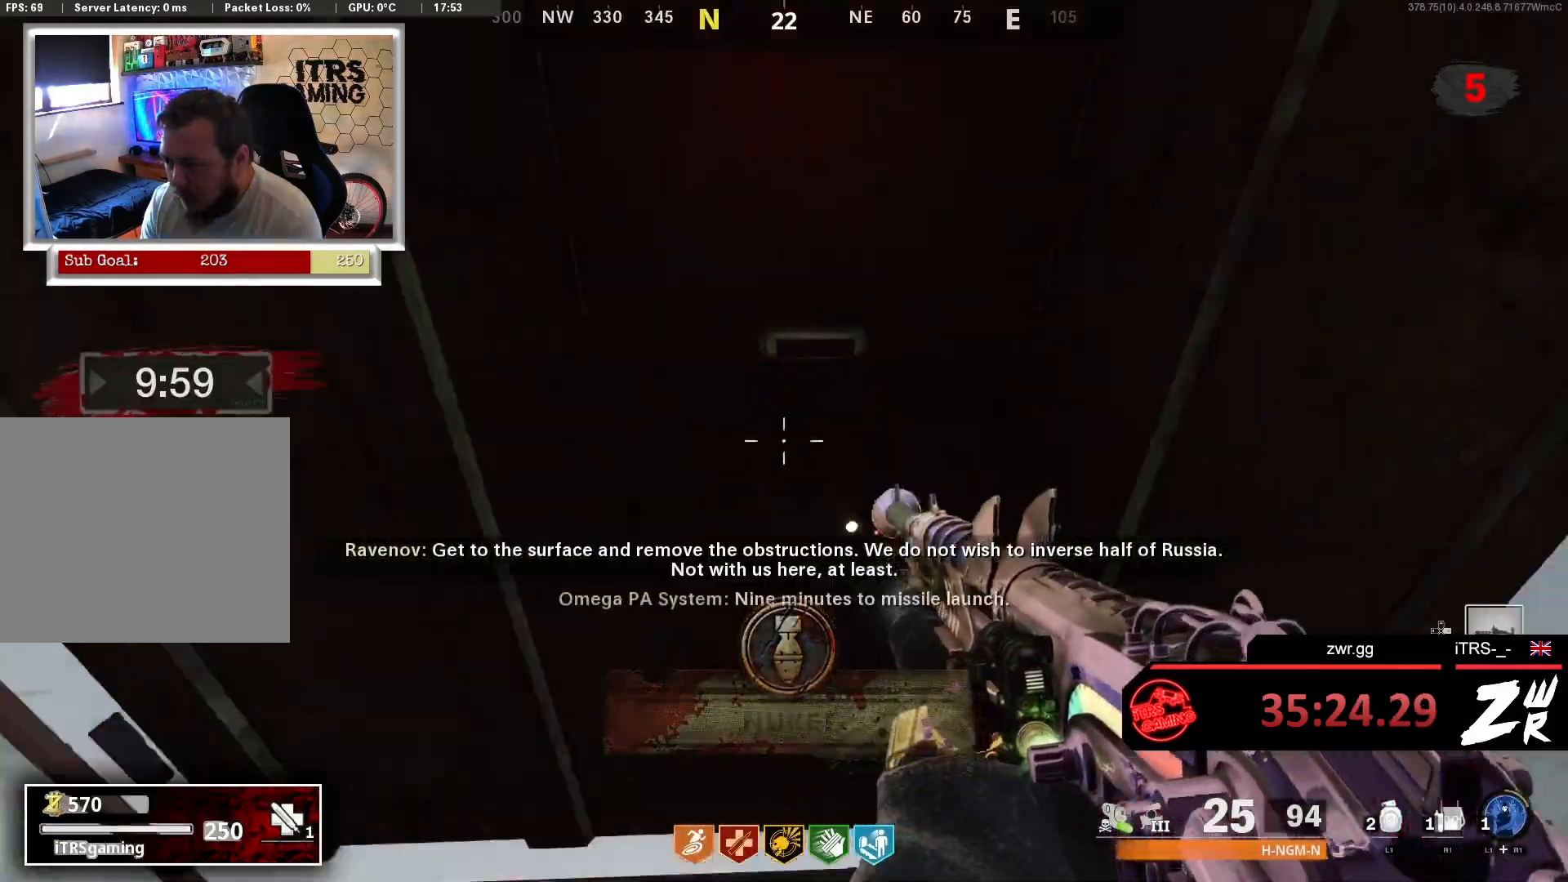
{"buttons": [], "left_stick": "center", "right_stick": "center", "events": [[233, "left_stick", "up"], [400, "left_stick", "center"]]}
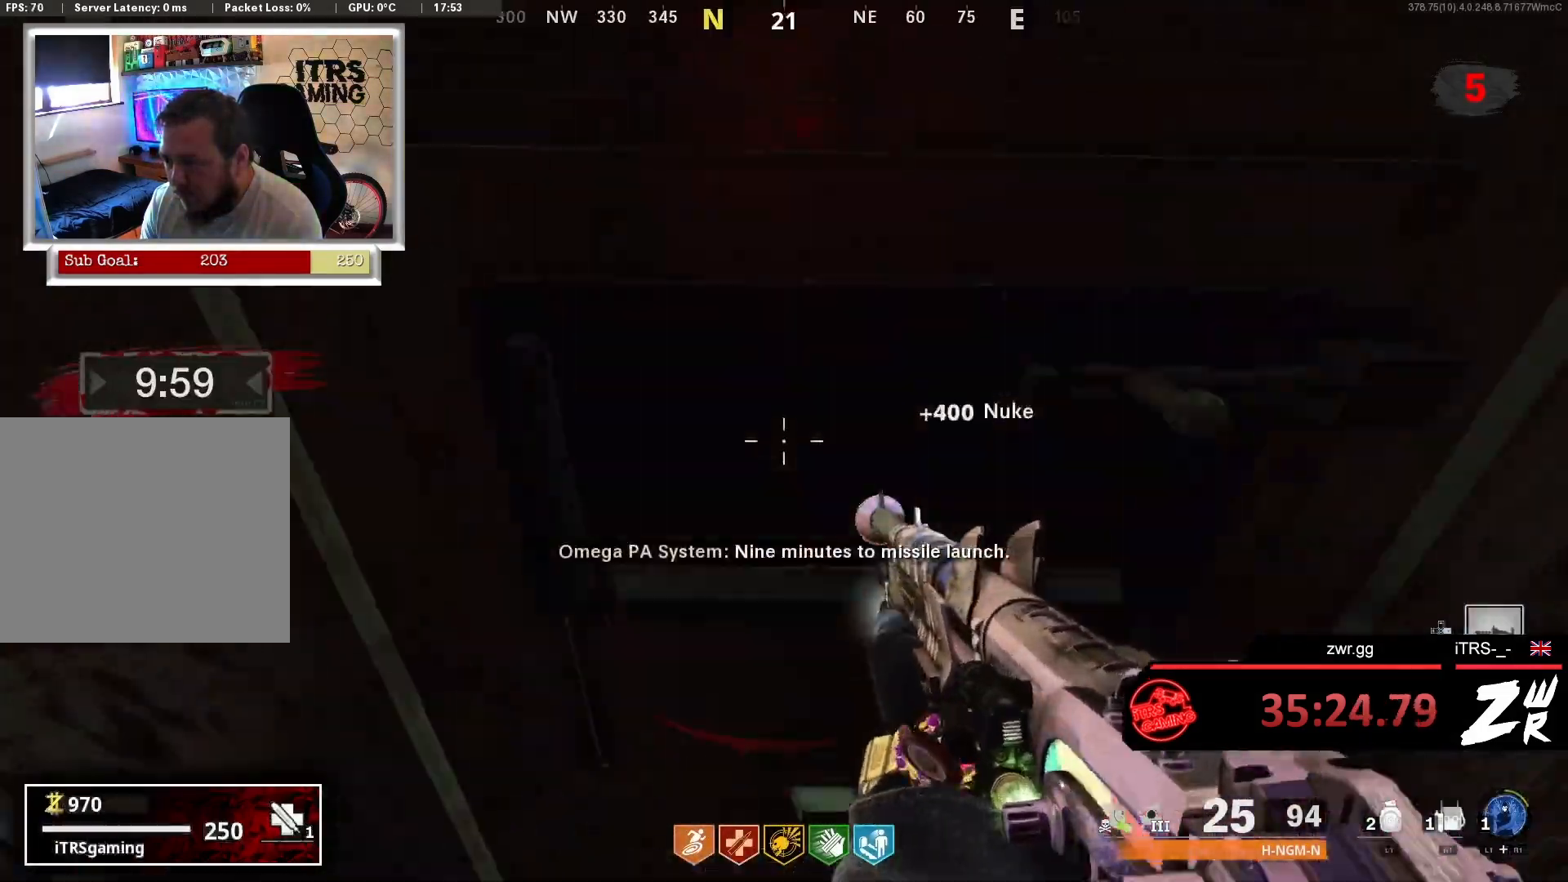
{"buttons": [], "left_stick": "center", "right_stick": "center", "events": [[133, "right_stick", "up"], [267, "right_stick", "center"]]}
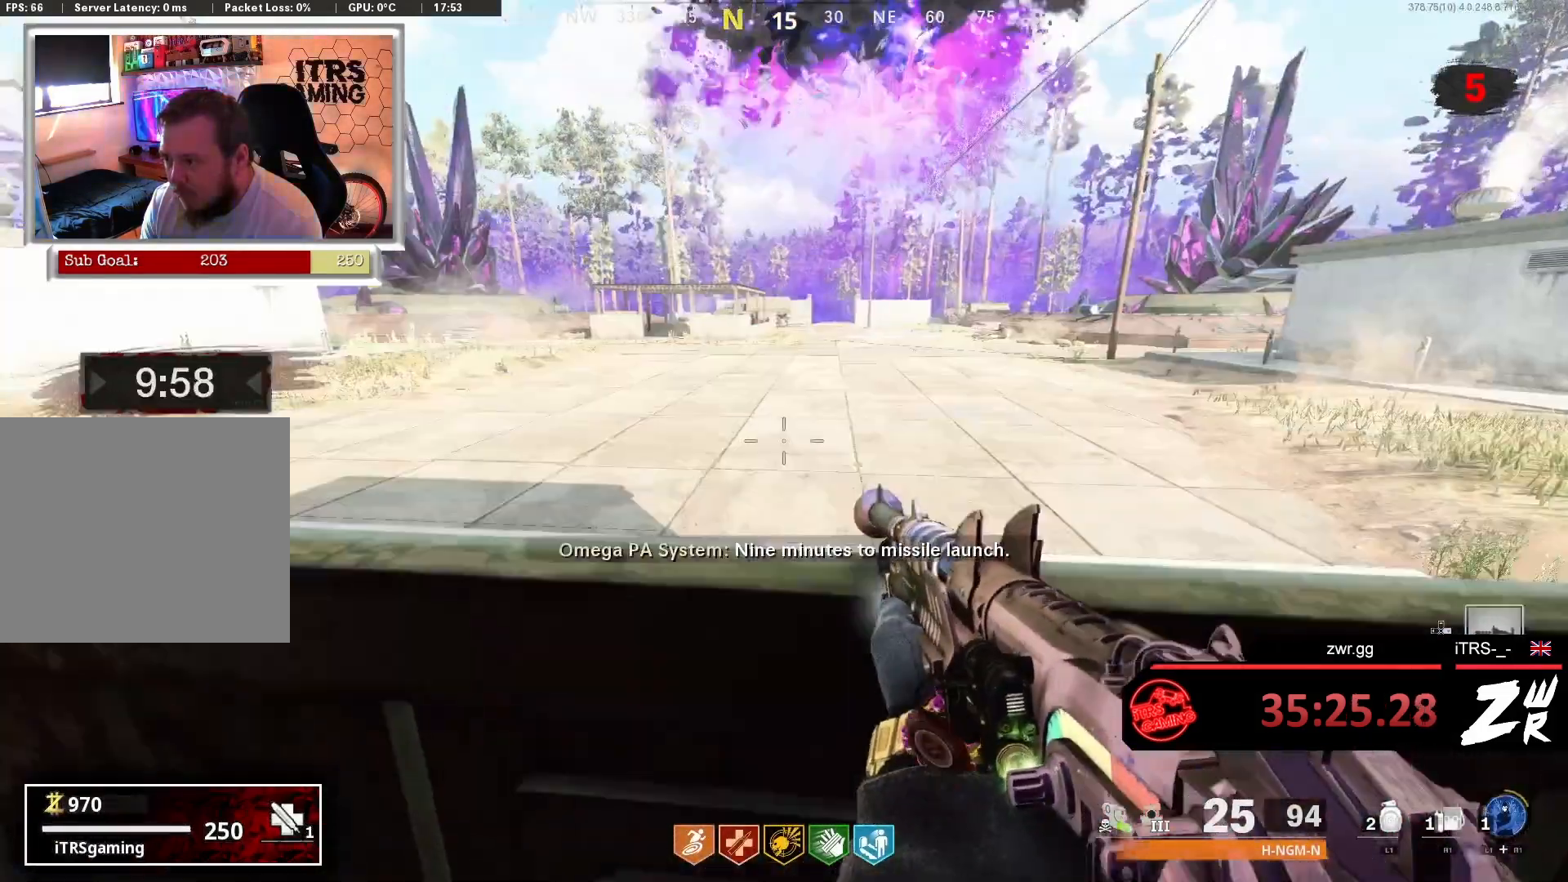
{"buttons": ["L3"], "left_stick": "up", "right_stick": "up-left", "events": [[100, "left_stick", "up"], [133, "right_stick", "down"], [200, "L3", "down"], [300, "right_stick", "left"], [333, "L3", "up"], [367, "right_stick", "up-left"], [467, "L3", "down"]]}
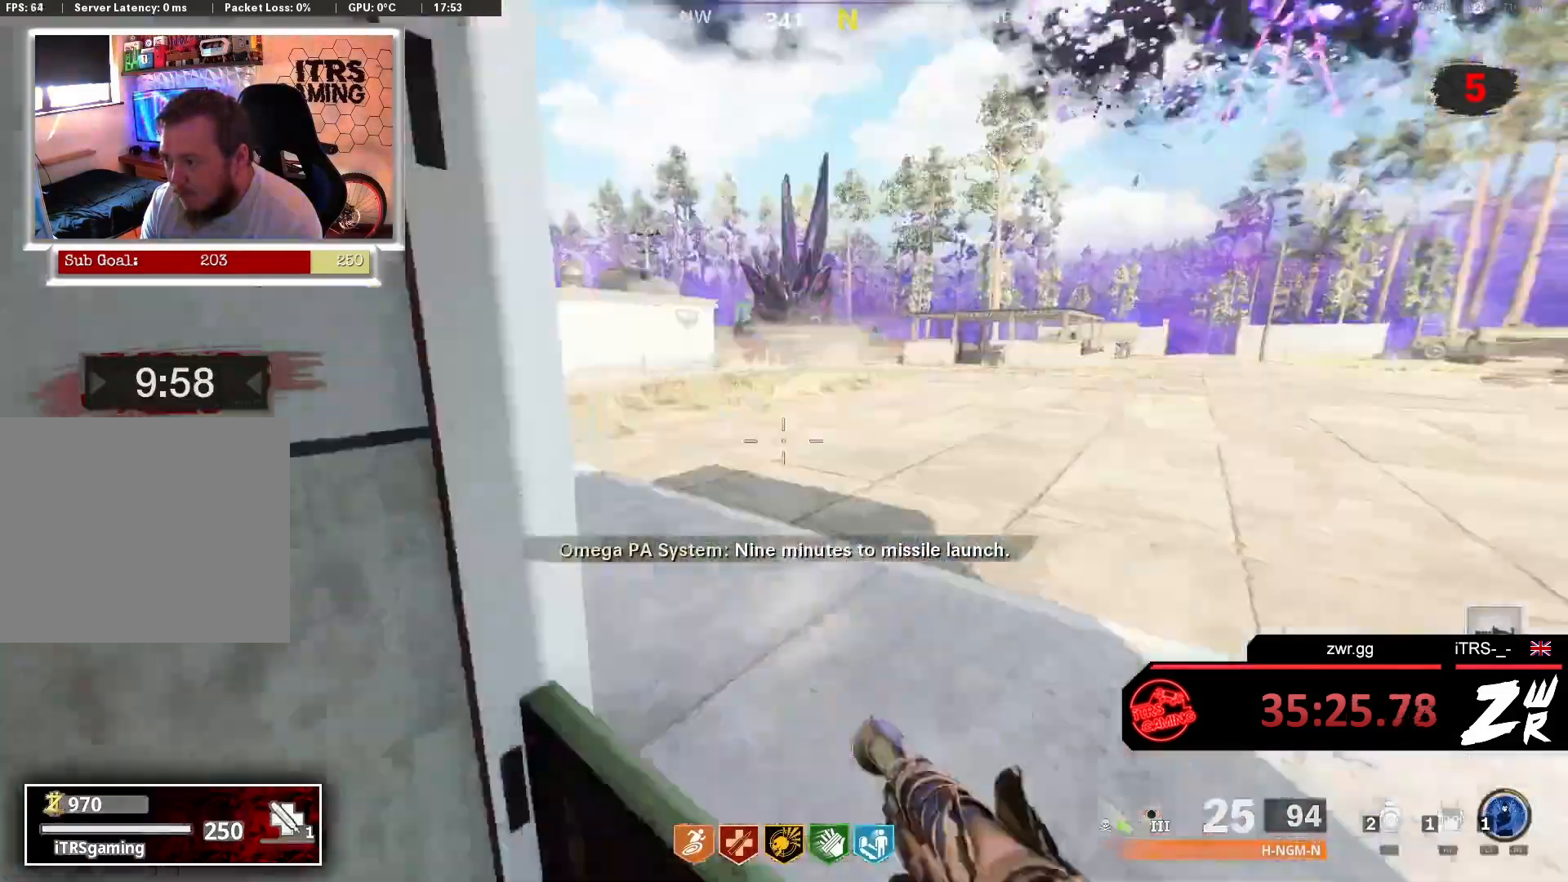
{"buttons": [], "left_stick": "up-right", "right_stick": "center", "events": [[33, "right_stick", "center"], [67, "L3", "up"], [267, "right_stick", "up-right"], [400, "left_stick", "up-right"], [500, "right_stick", "center"]]}
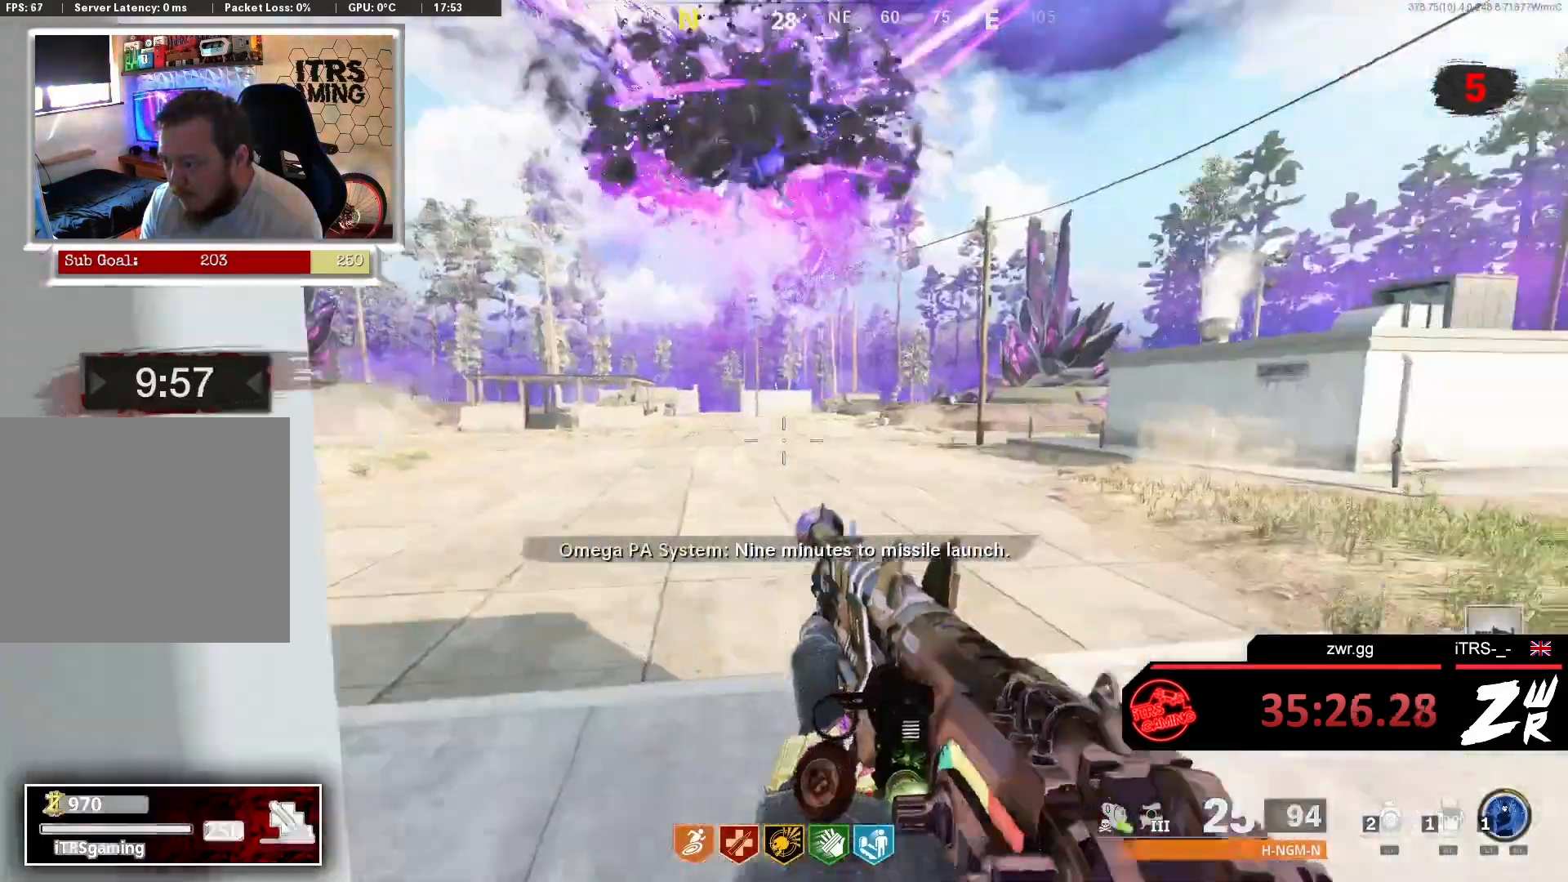
{"buttons": [], "left_stick": "up", "right_stick": "center", "events": [[100, "left_stick", "up"], [167, "right_stick", "left"], [300, "L3", "down"], [300, "right_stick", "center"], [400, "L3", "up"], [400, "right_stick", "right"], [467, "right_stick", "center"]]}
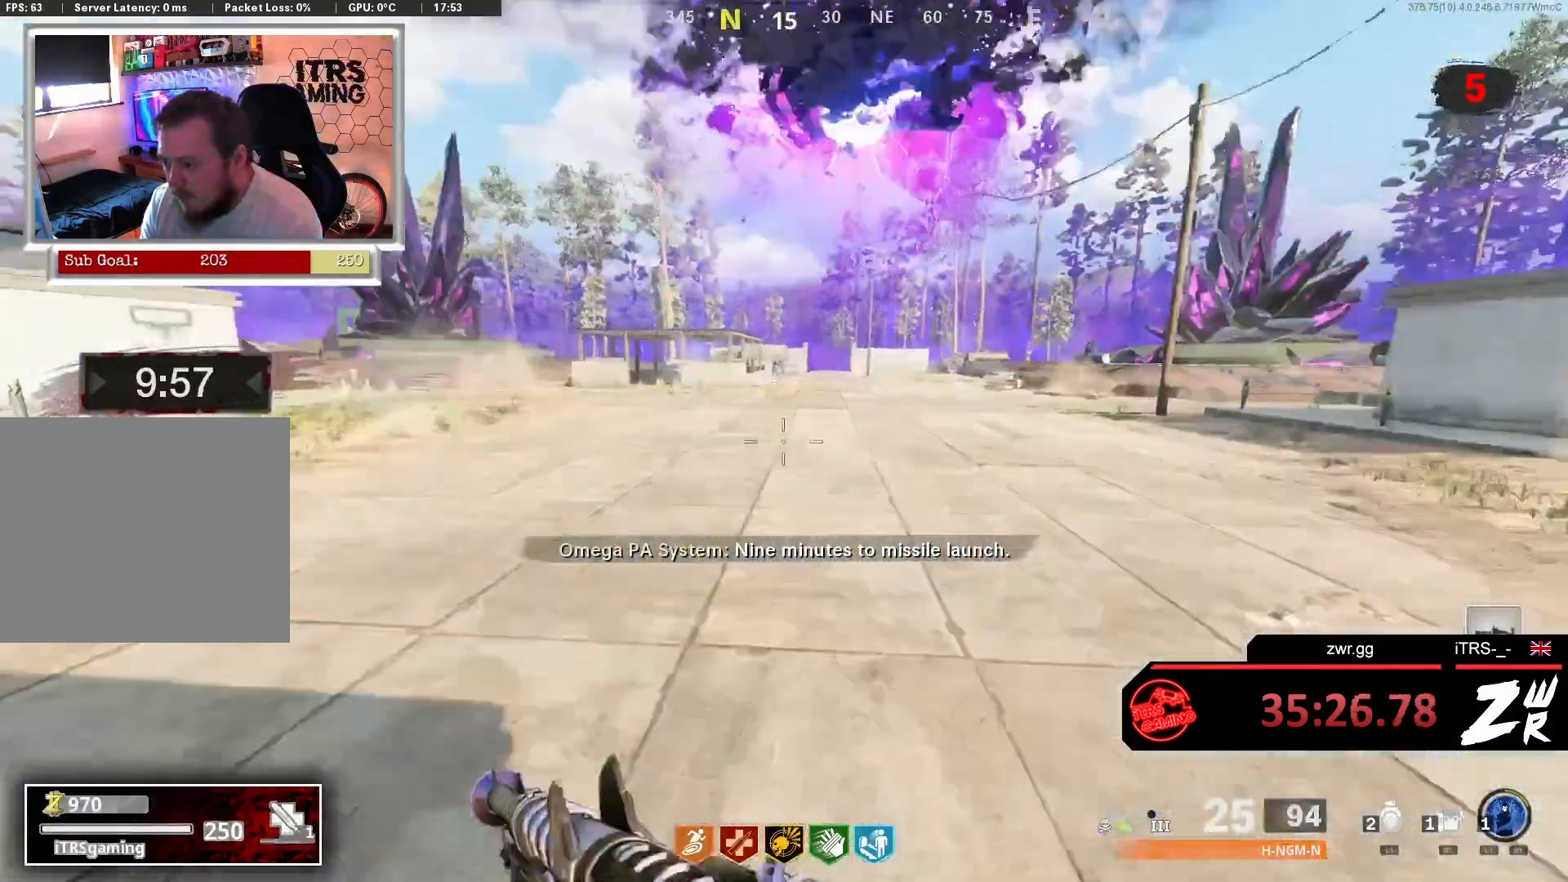
{"buttons": [], "left_stick": "up", "right_stick": "center", "events": [[100, "right_stick", "left"], [167, "right_stick", "center"]]}
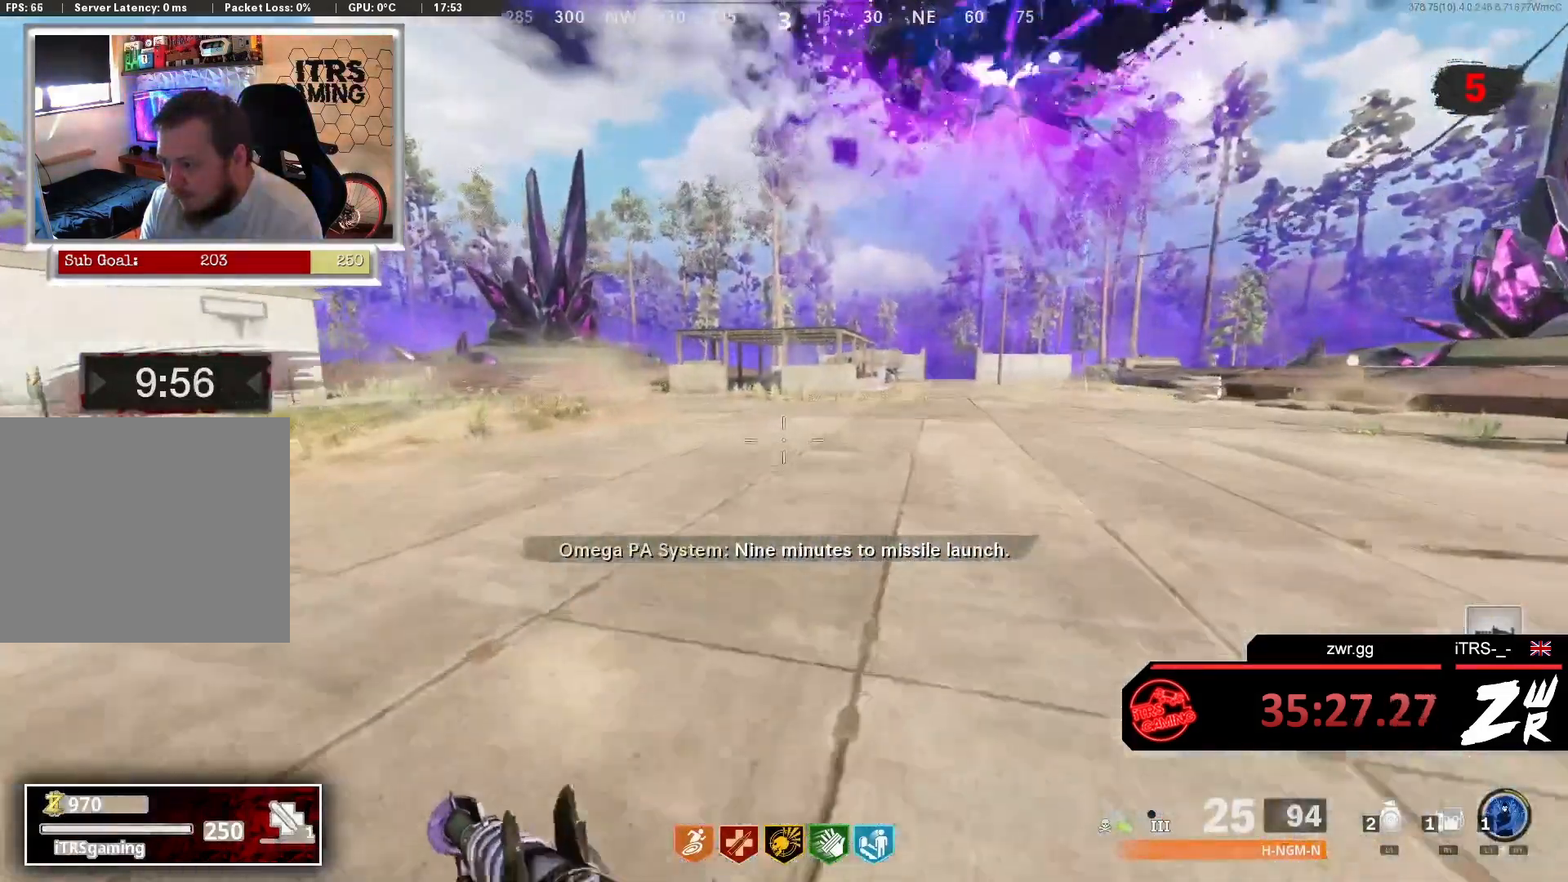
{"buttons": [], "left_stick": "up", "right_stick": "center", "events": []}
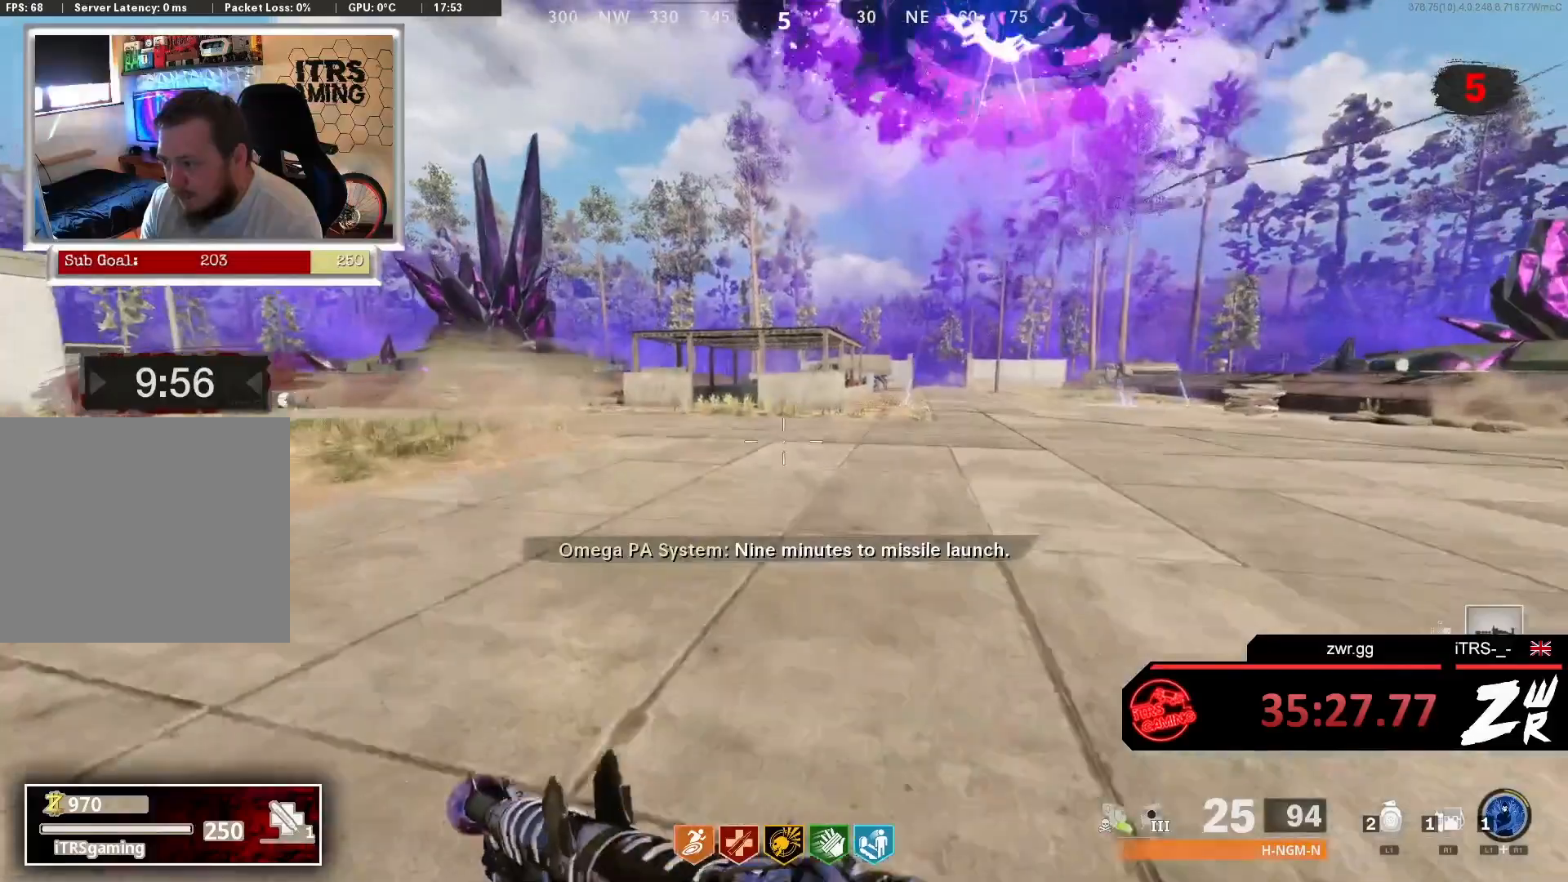
{"buttons": [], "left_stick": "up", "right_stick": "center", "events": []}
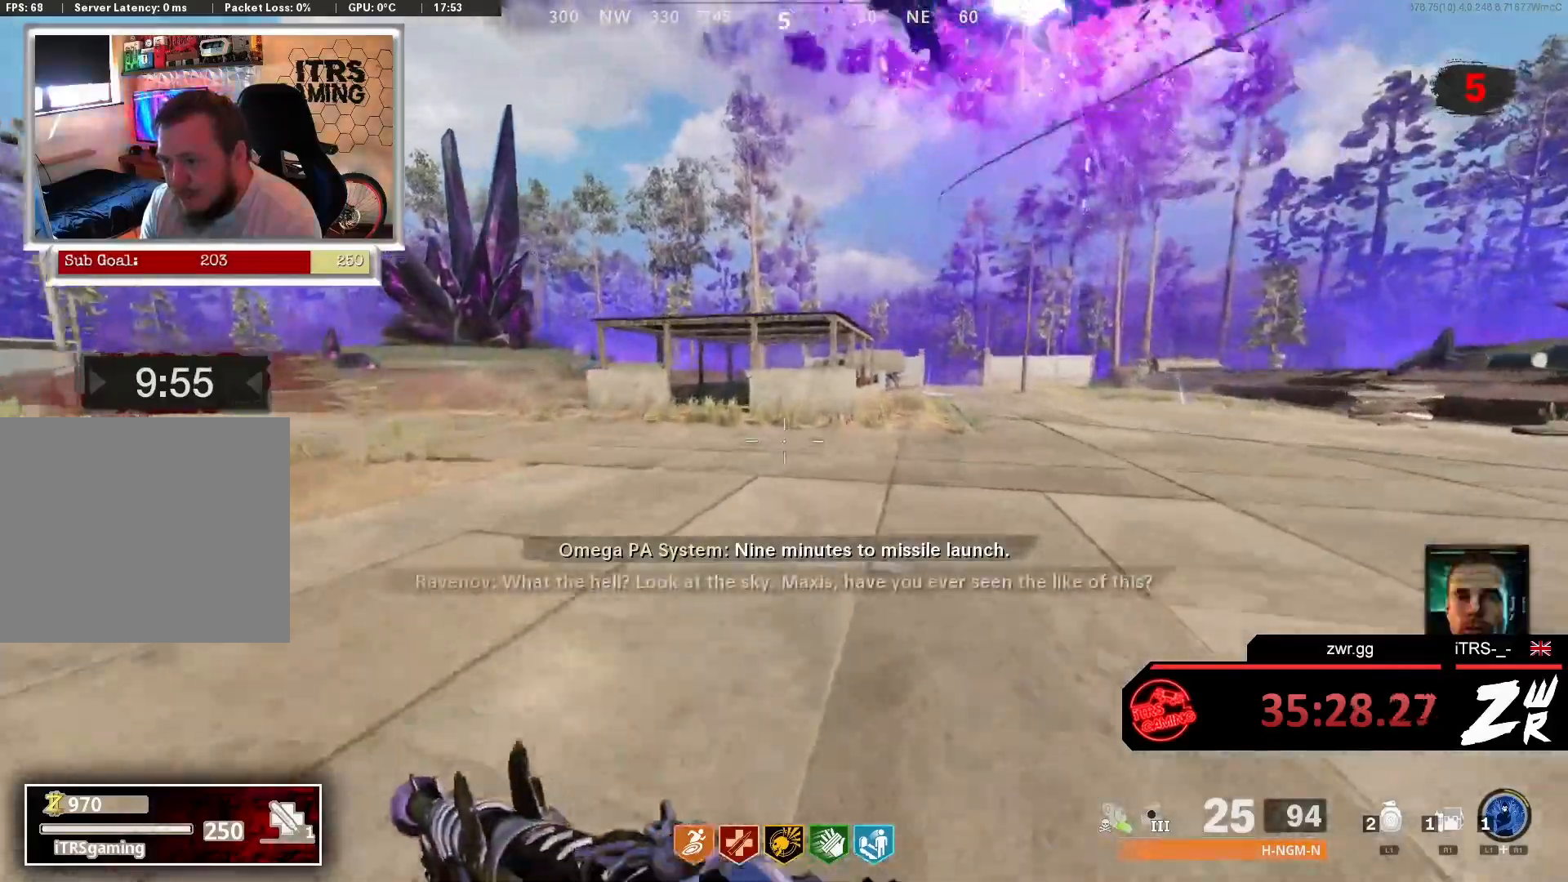
{"buttons": [], "left_stick": "up", "right_stick": "center", "events": []}
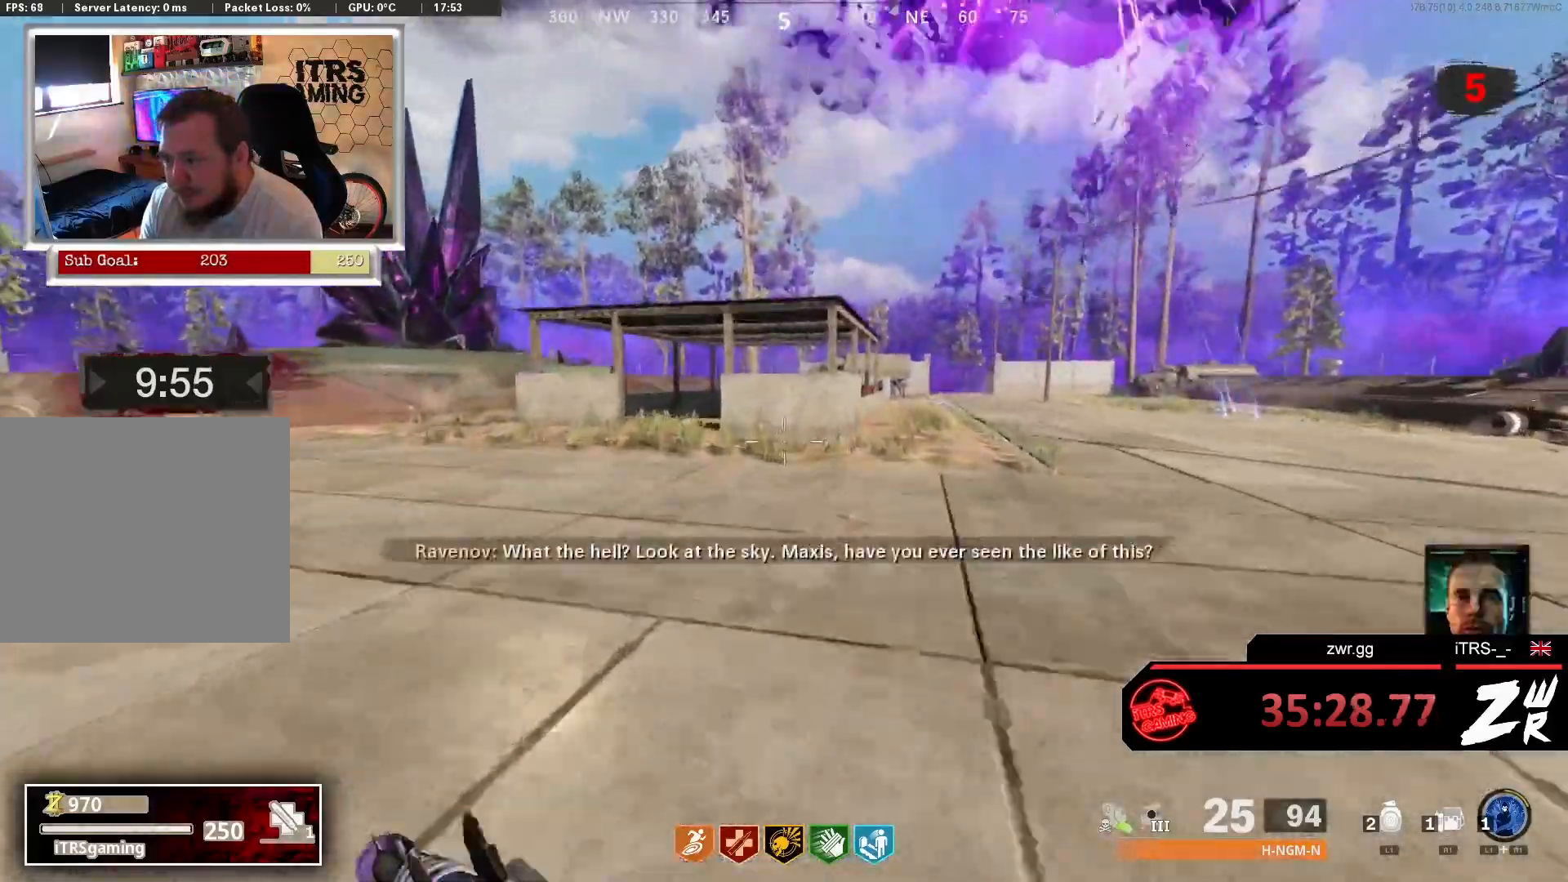
{"buttons": [], "left_stick": "up", "right_stick": "center", "events": [[267, "right_stick", "right"], [400, "right_stick", "center"]]}
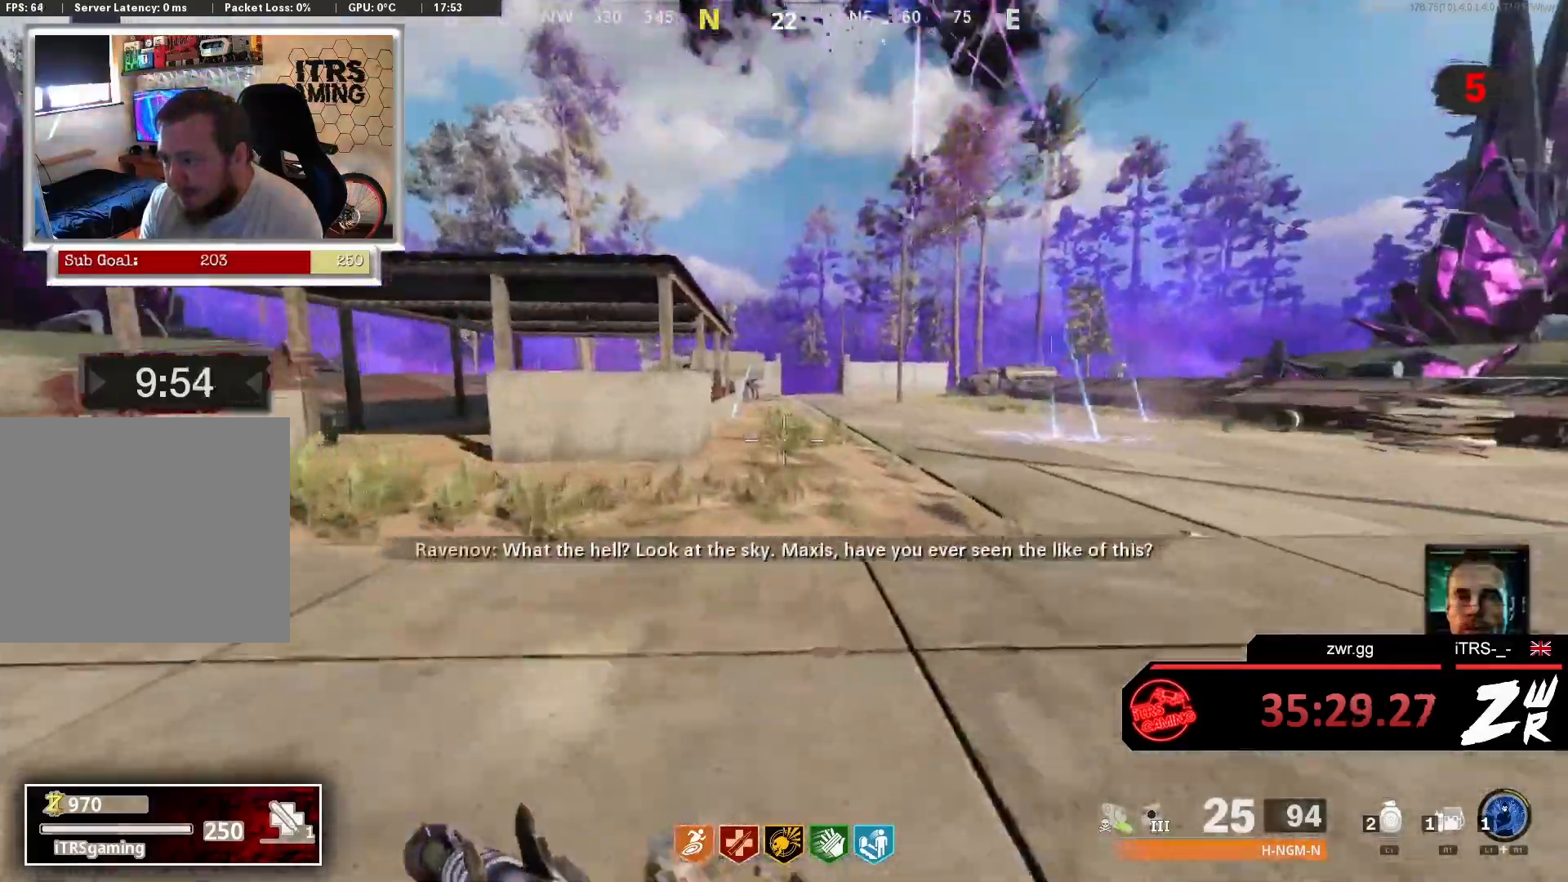
{"buttons": [], "left_stick": "up", "right_stick": "center", "events": []}
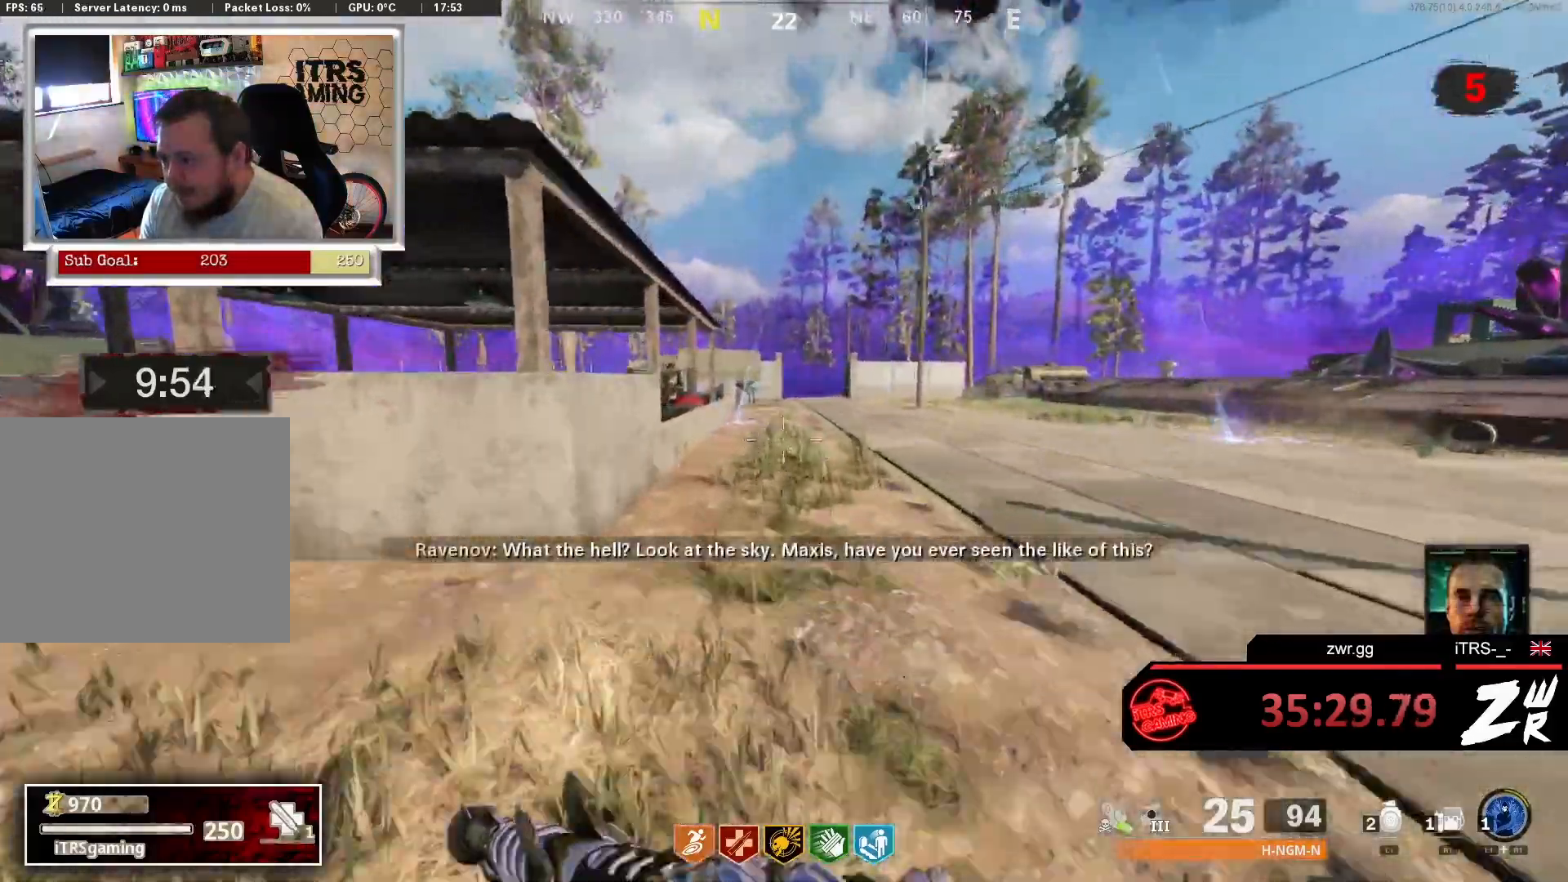
{"buttons": [], "left_stick": "up", "right_stick": "center", "events": []}
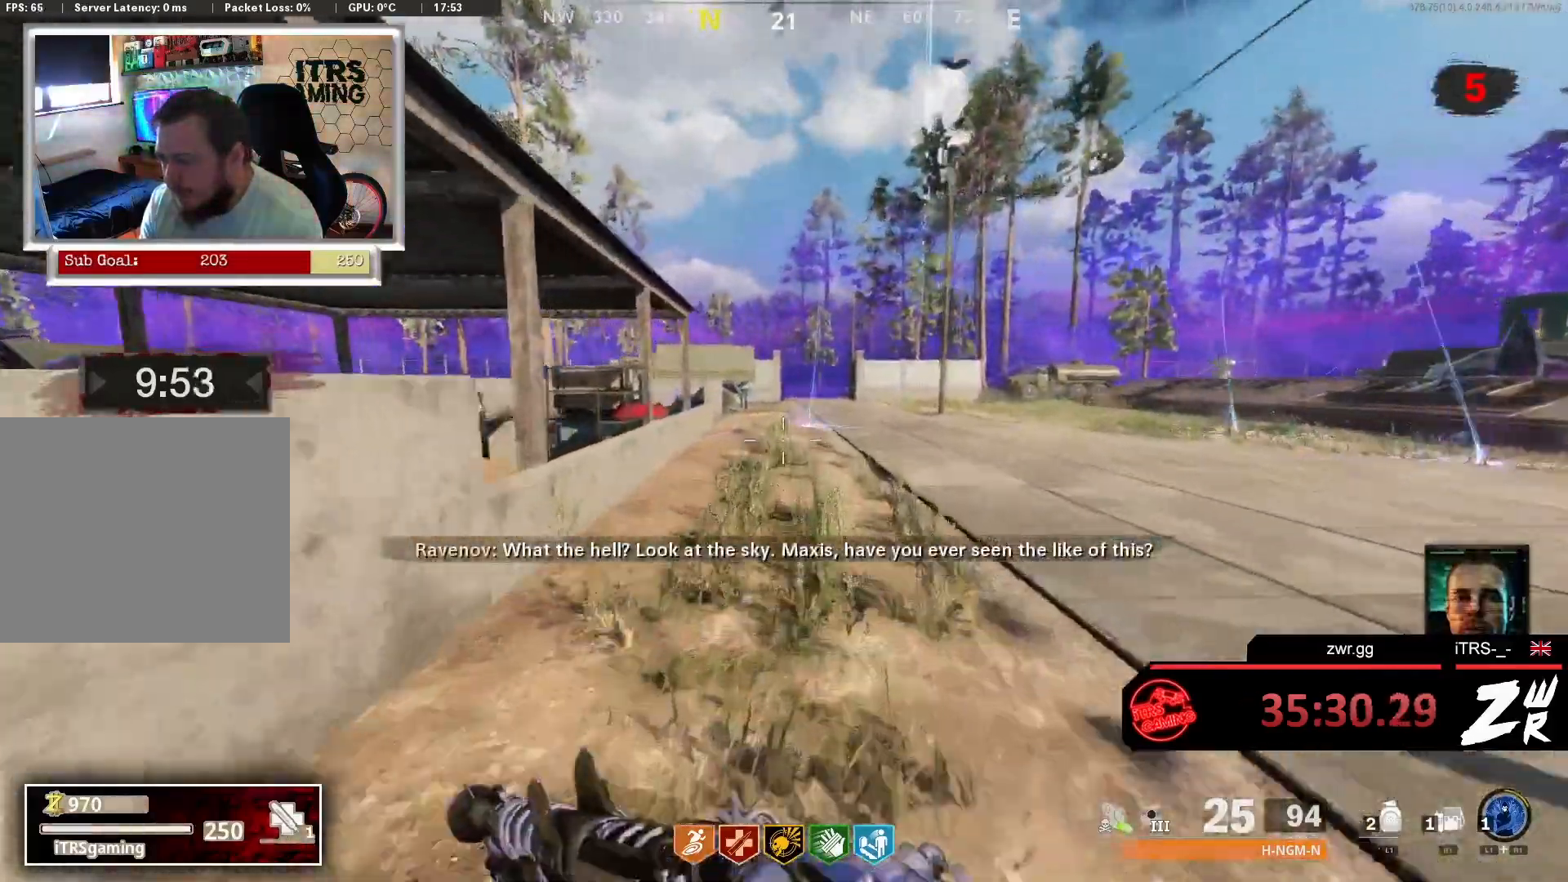
{"buttons": [], "left_stick": "up", "right_stick": "center", "events": []}
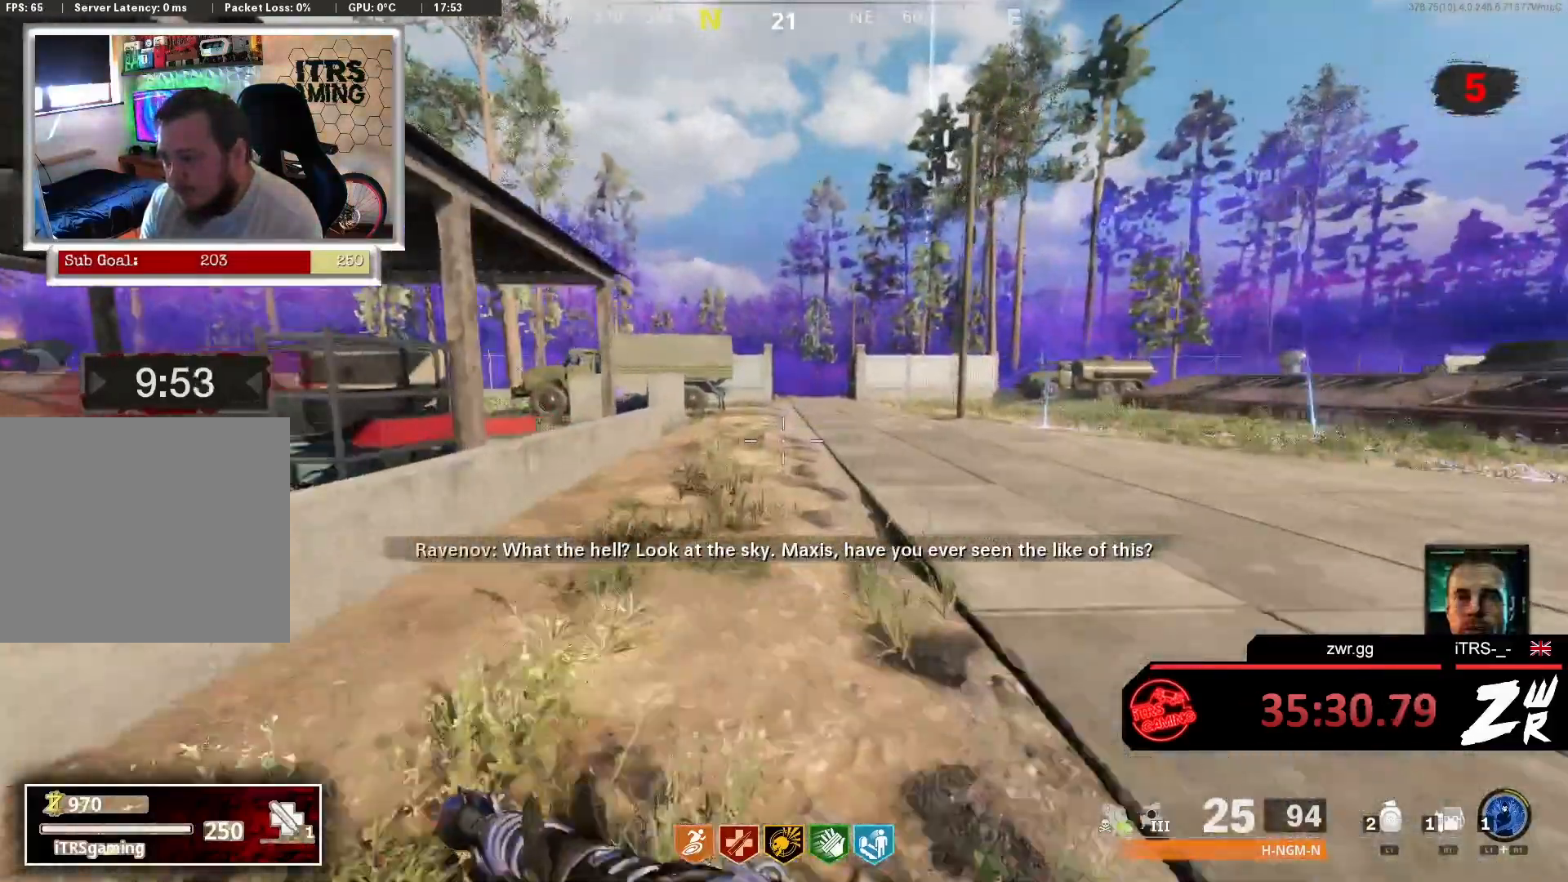
{"buttons": [], "left_stick": "up", "right_stick": "center", "events": [[133, "right_stick", "left"], [267, "right_stick", "center"]]}
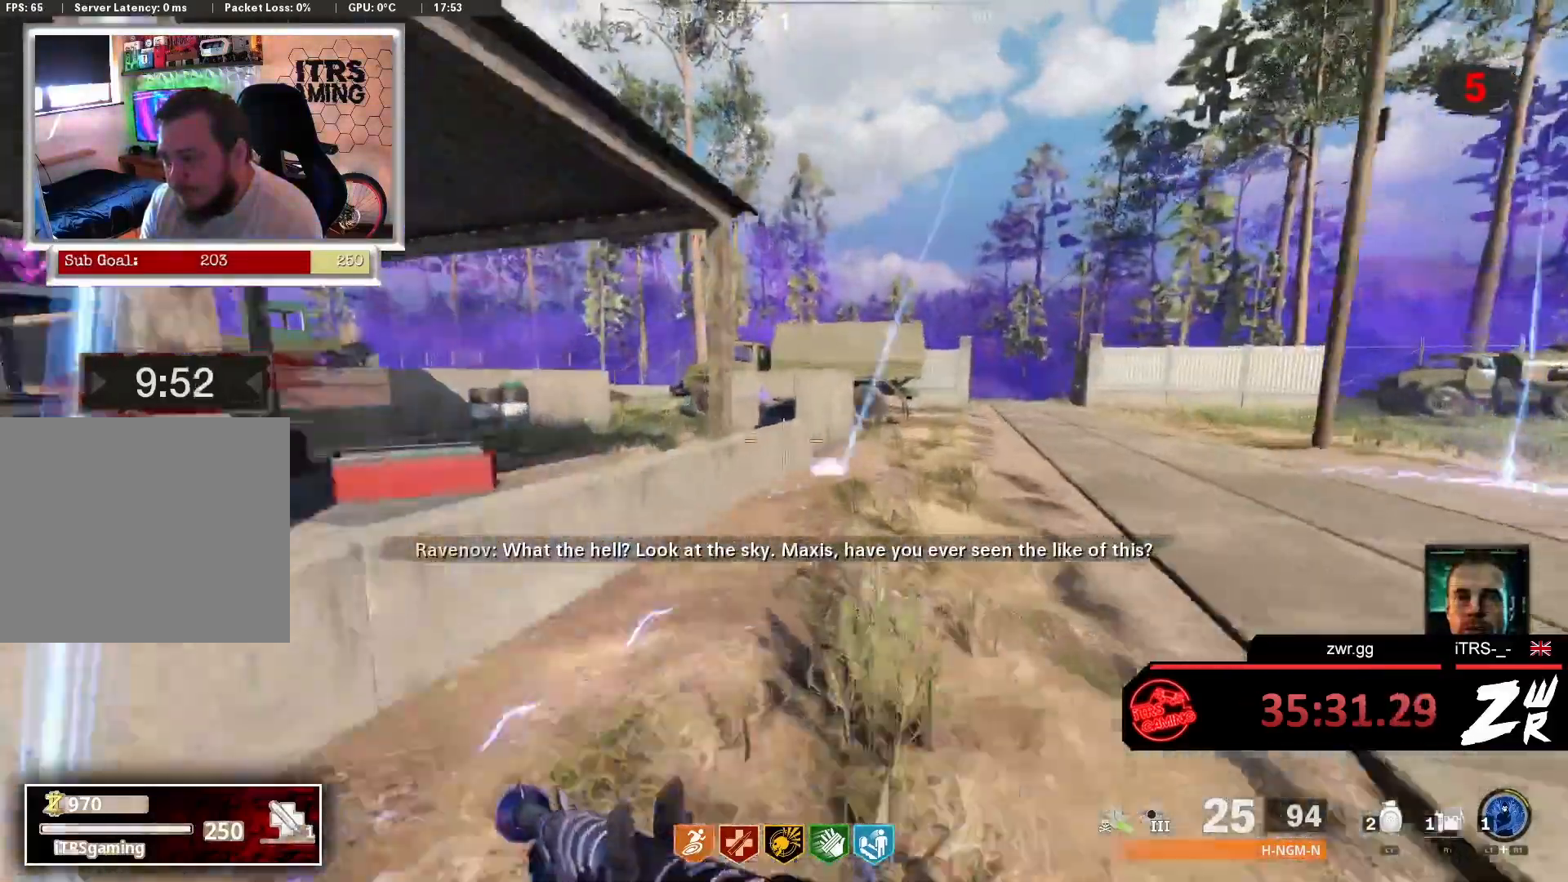
{"buttons": [], "left_stick": "up", "right_stick": "left", "events": [[433, "right_stick", "left"]]}
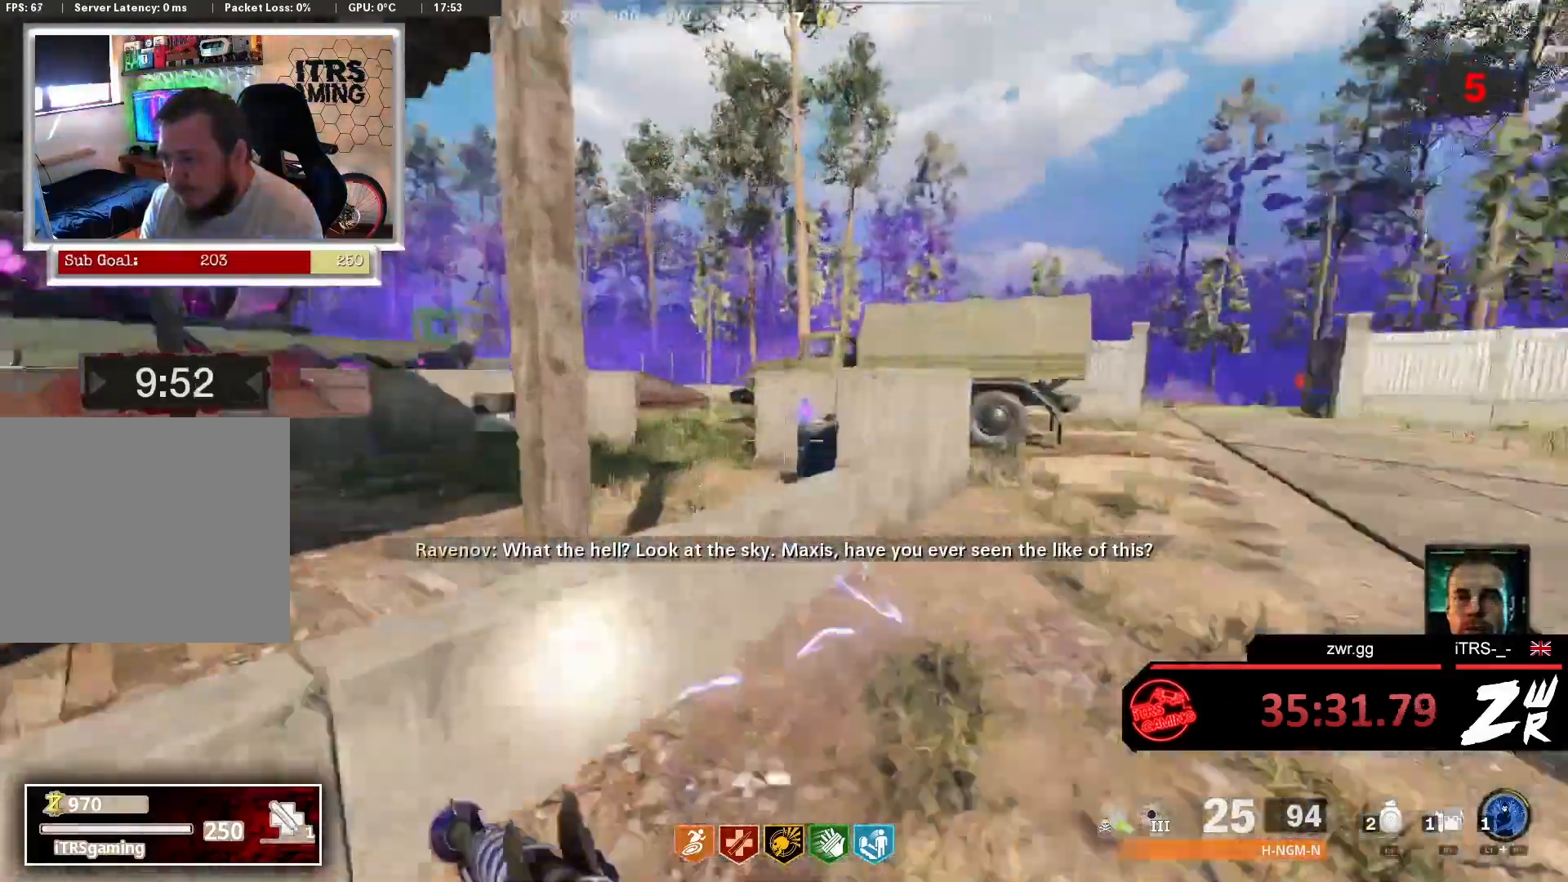
{"buttons": [], "left_stick": "up-left", "right_stick": "center", "events": [[33, "CROSS", "down"], [33, "right_stick", "center"], [167, "CROSS", "up"], [200, "left_stick", "up-left"]]}
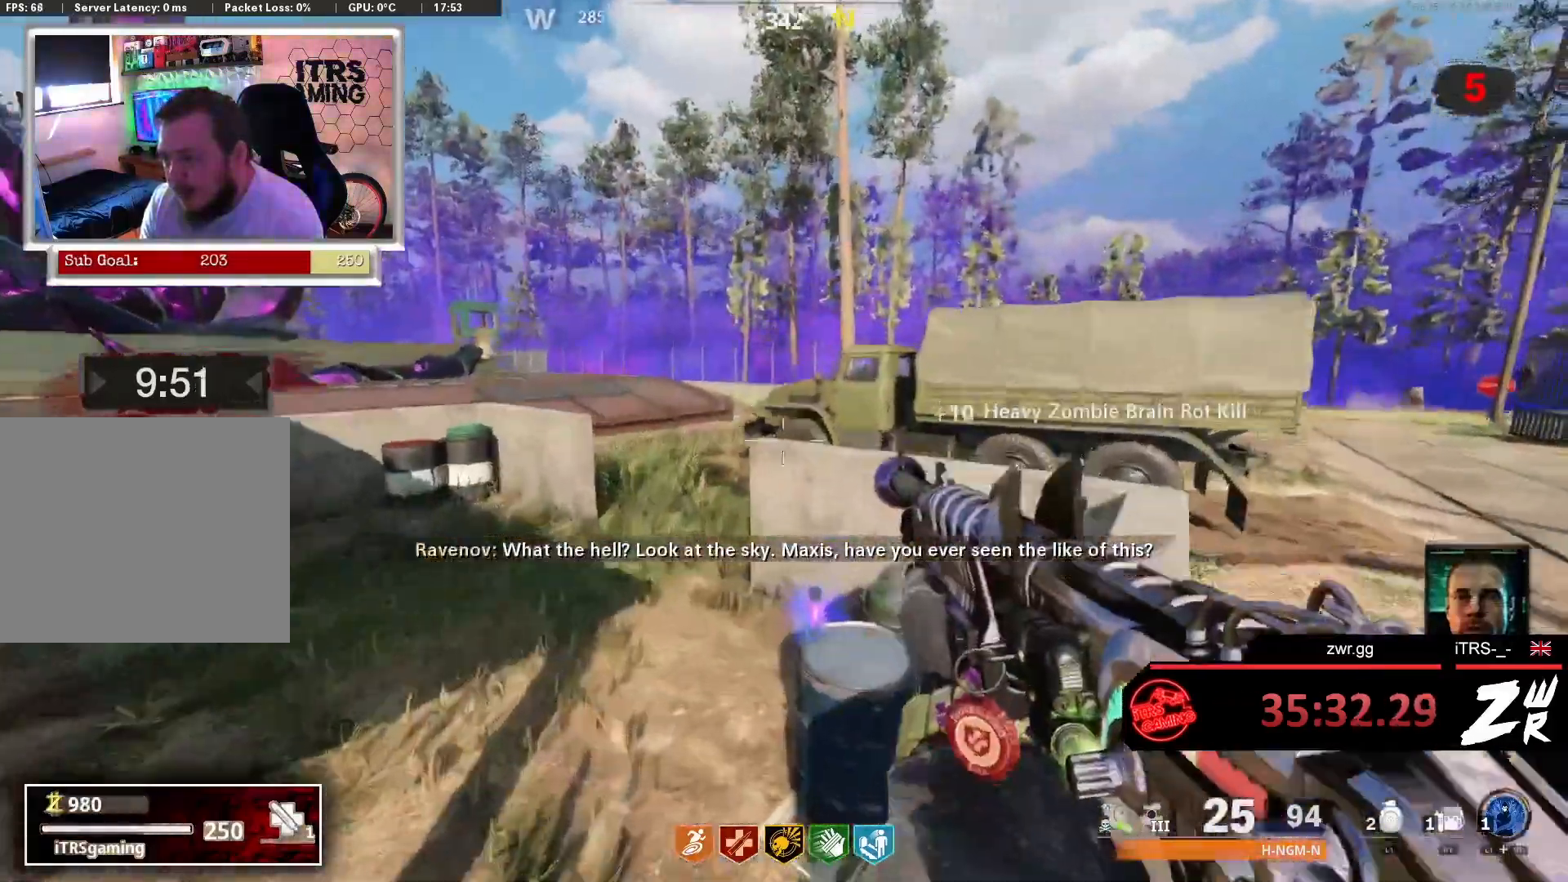
{"buttons": [], "left_stick": "up-right", "right_stick": "down-right", "events": [[33, "right_stick", "down-right"], [133, "left_stick", "up"], [300, "CROSS", "down"], [300, "left_stick", "up-right"], [400, "CROSS", "up"]]}
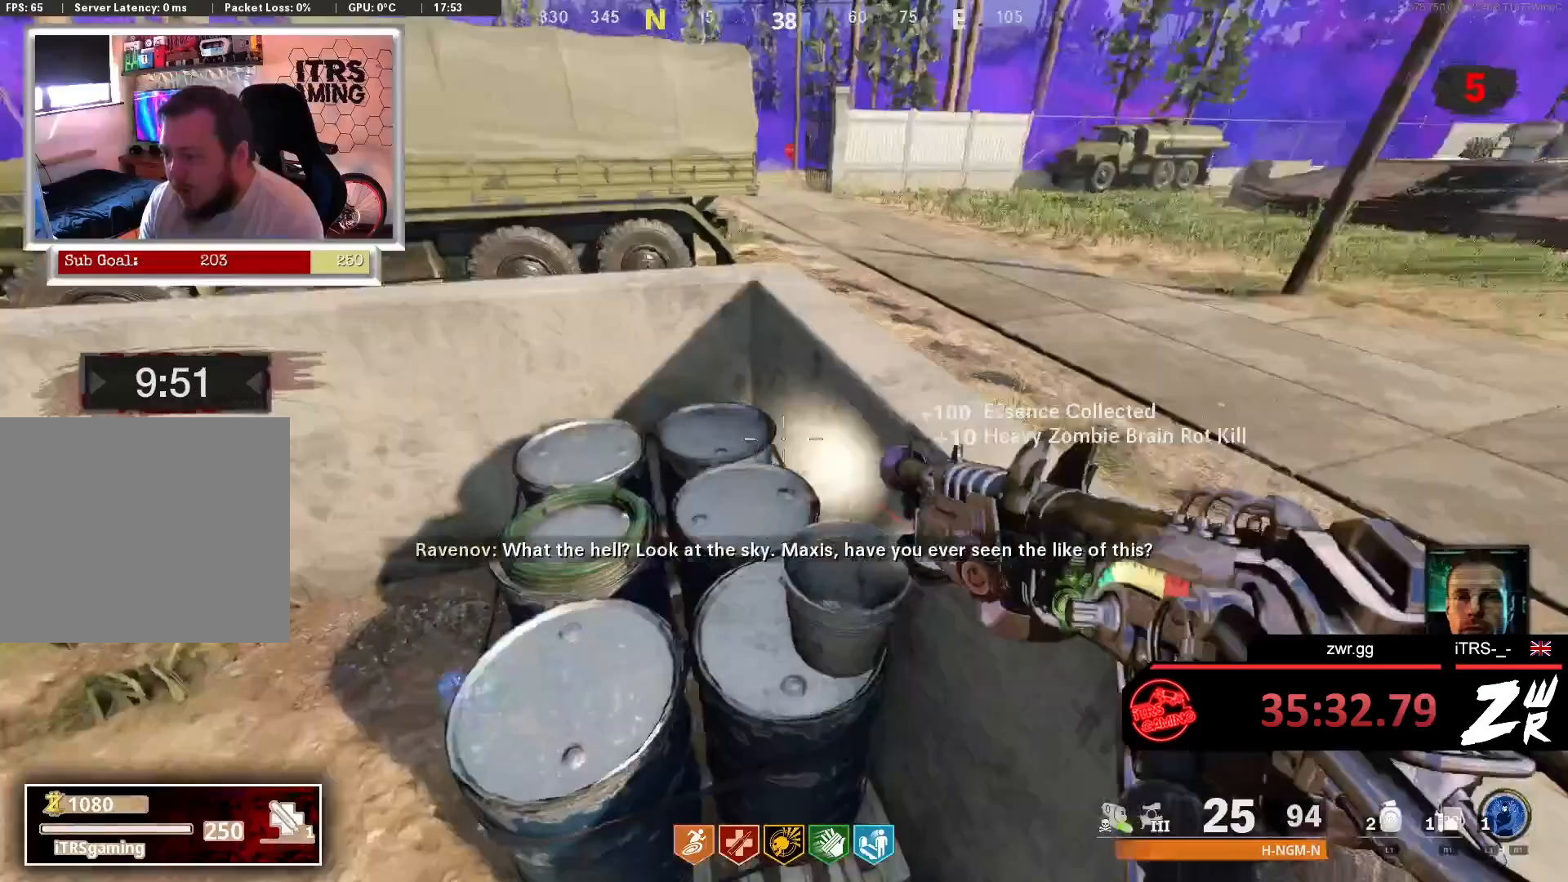
{"buttons": [], "left_stick": "left", "right_stick": "right", "events": [[67, "left_stick", "up"], [167, "right_stick", "center"], [233, "CROSS", "down"], [233, "left_stick", "up-left"], [267, "CROSS", "up"], [267, "right_stick", "right"], [367, "left_stick", "left"]]}